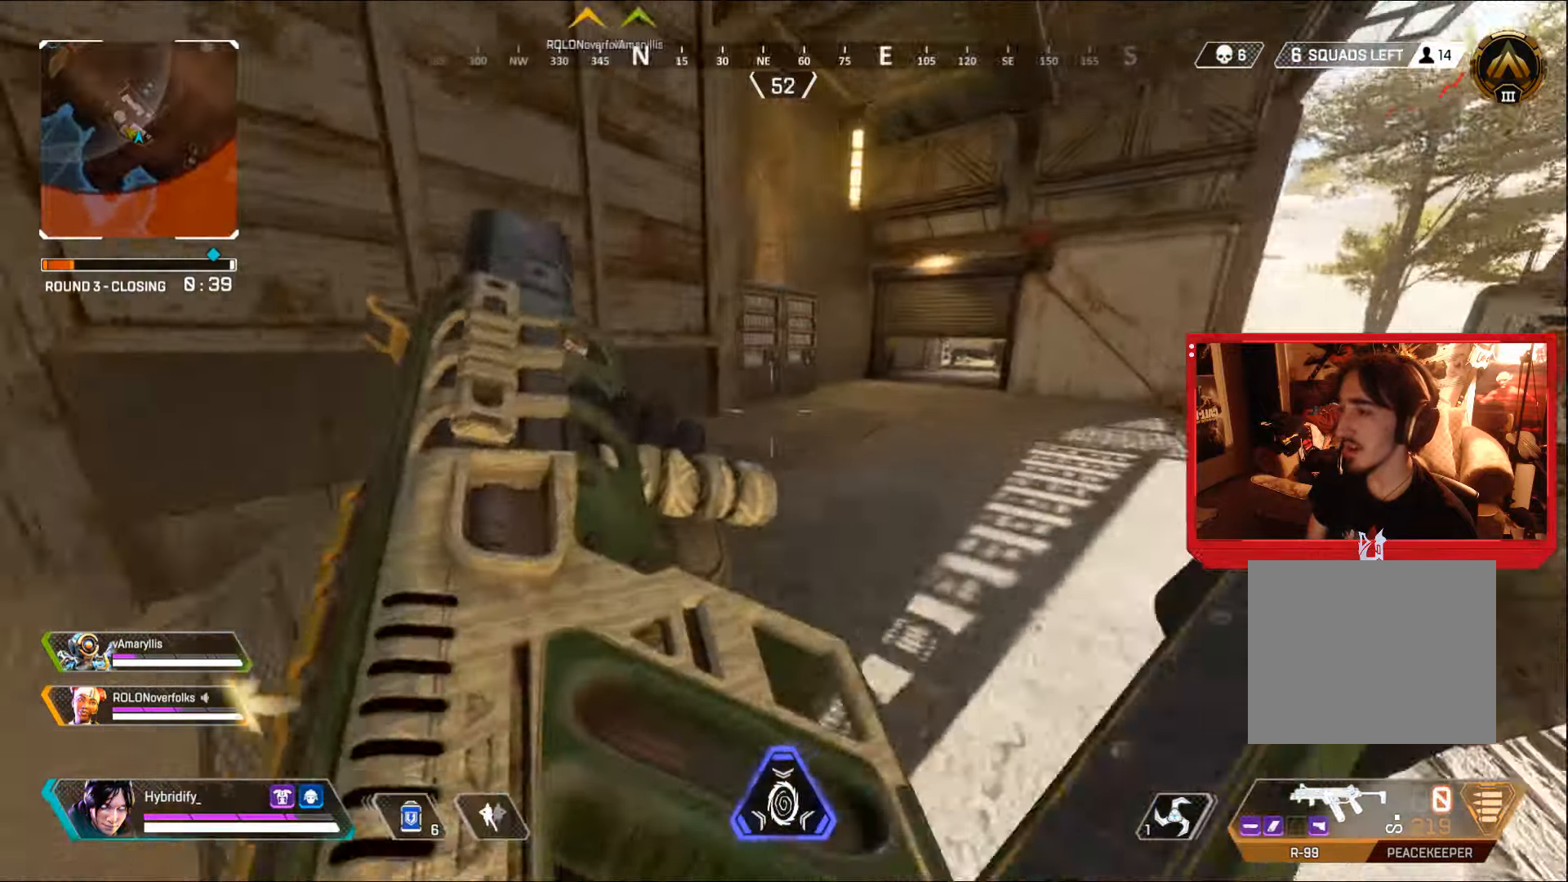
Gameplay with a controller (PlayStation layout); each line is a JSON object with the inputs held at the frame after it. "events" lists button and stick changes between this image and that frame as [ms after this image, input, new state], when the widget could be followed in between.
{"buttons": ["CIRCLE"], "left_stick": "up-right", "right_stick": "left", "events": [[66, "right_stick", "right"], [200, "L3", "up"], [300, "right_stick", "center"], [383, "right_stick", "left"], [467, "CIRCLE", "down"]]}
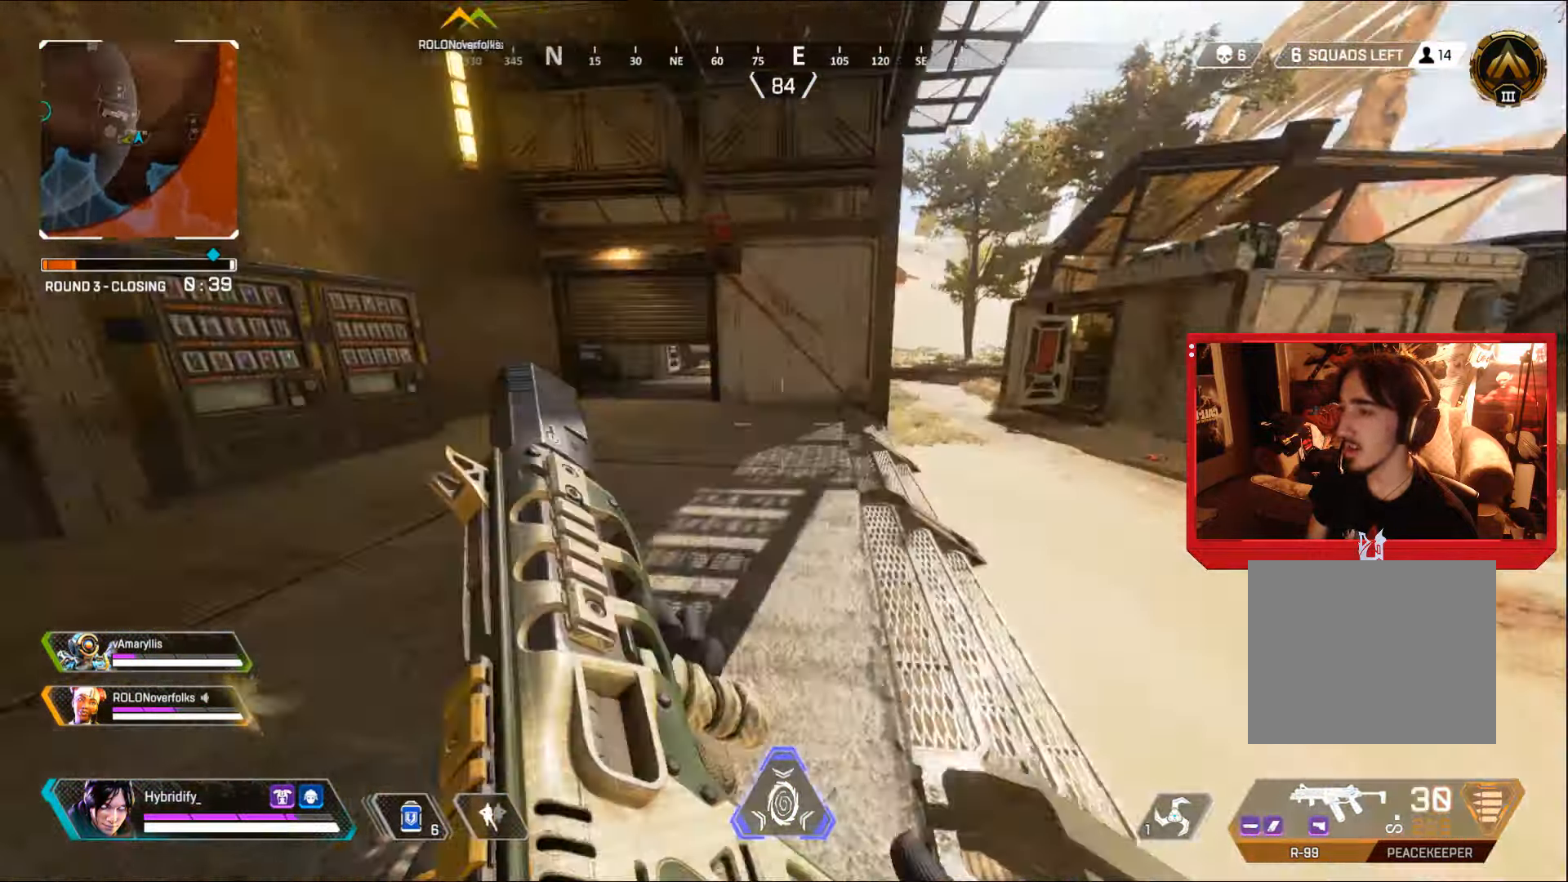
{"buttons": ["L3"], "left_stick": "up-left", "right_stick": "right", "events": [[50, "left_stick", "down-right"], [134, "left_stick", "down-left"], [184, "left_stick", "up-left"], [234, "L3", "down"], [251, "CIRCLE", "up"], [317, "right_stick", "center"], [484, "right_stick", "right"]]}
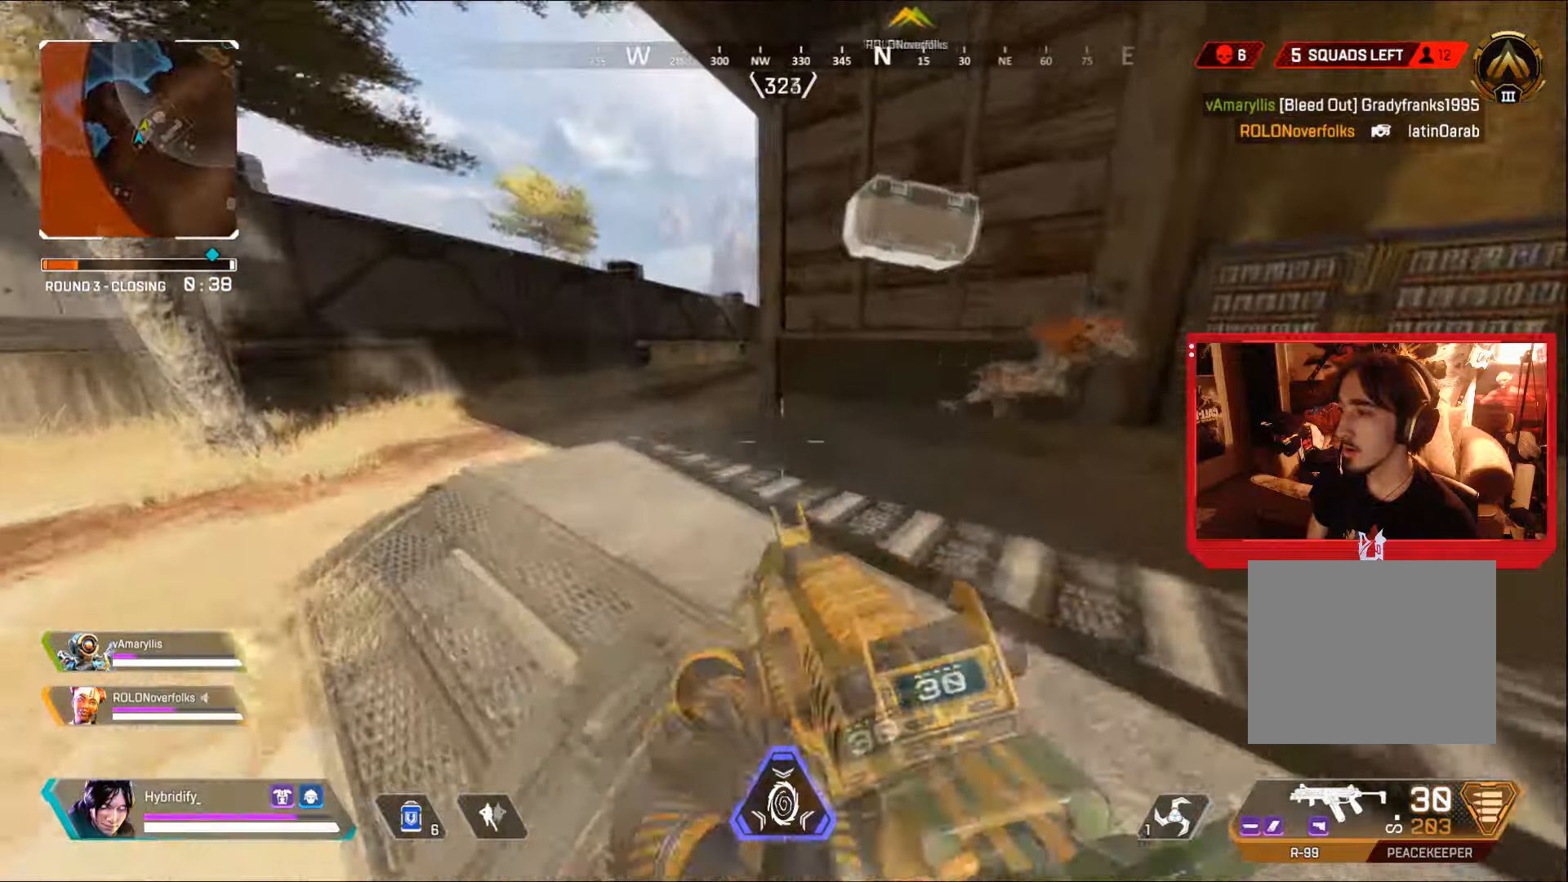
{"buttons": [], "left_stick": "up", "right_stick": "left", "events": [[67, "L3", "up"], [234, "left_stick", "up"], [384, "right_stick", "center"], [467, "right_stick", "left"]]}
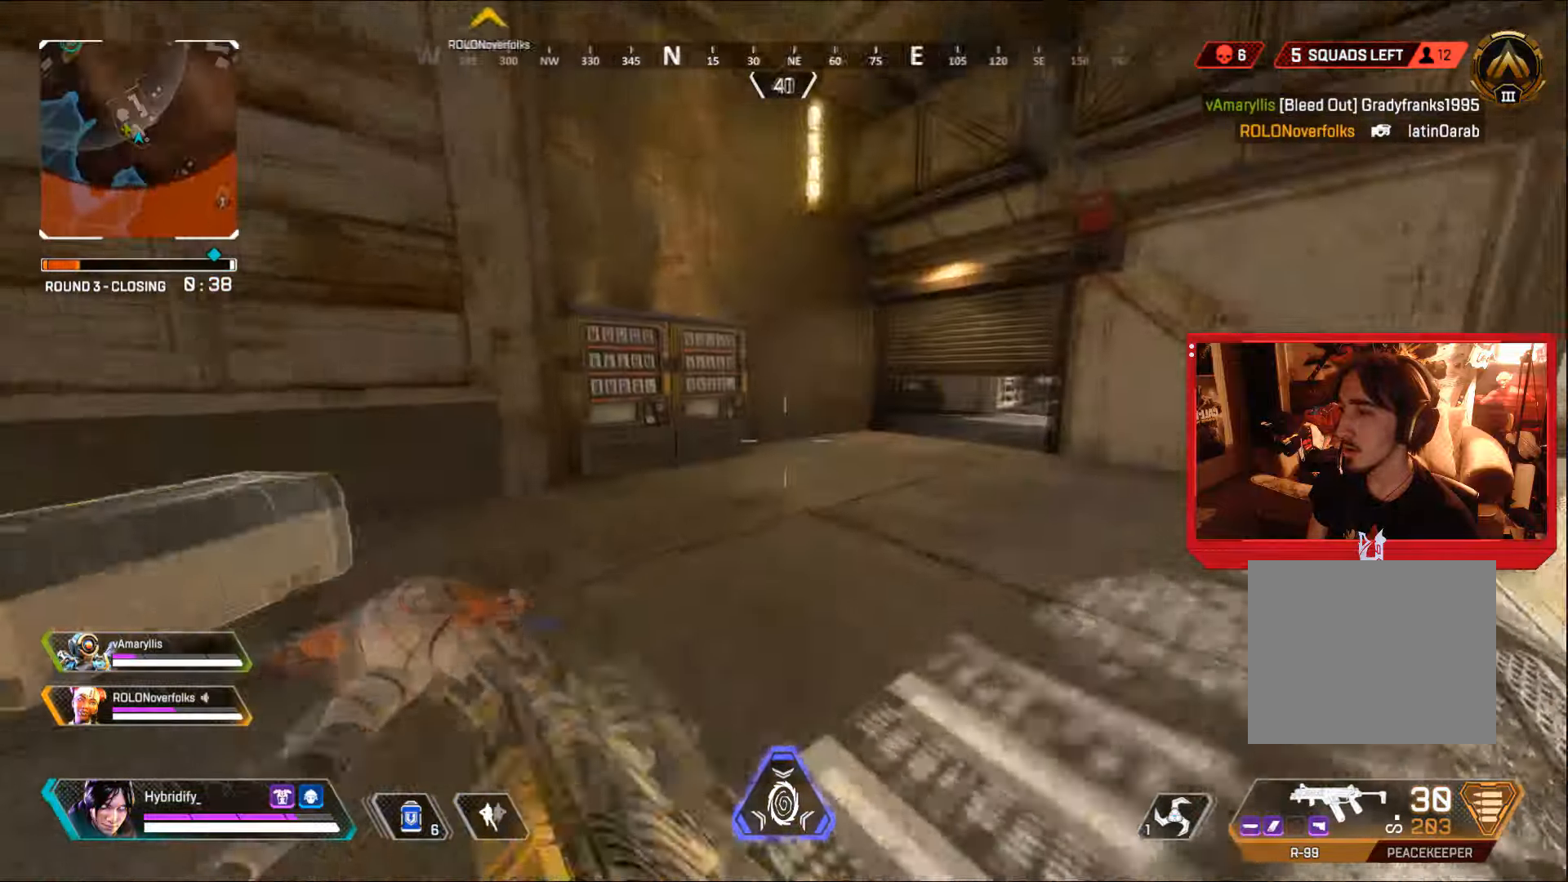
{"buttons": ["SQUARE"], "left_stick": "center", "right_stick": "center", "events": [[67, "left_stick", "left"], [117, "SQUARE", "down"], [234, "right_stick", "center"], [317, "right_stick", "right"], [418, "right_stick", "center"], [434, "left_stick", "center"]]}
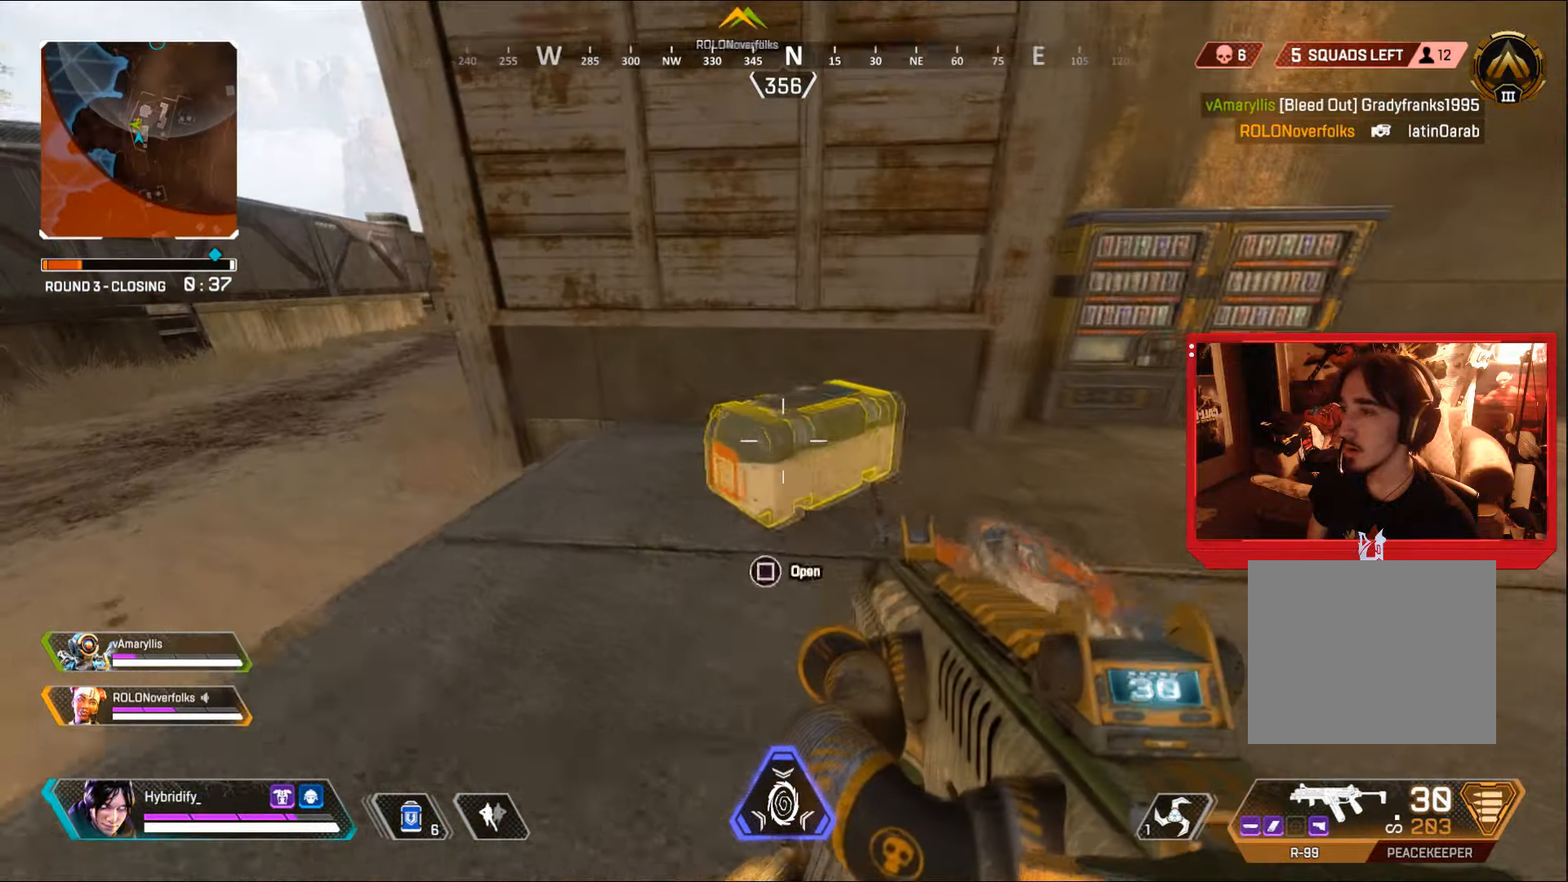
{"buttons": [], "left_stick": "down", "right_stick": "down-left", "events": [[400, "left_stick", "down"], [450, "right_stick", "down-left"], [500, "SQUARE", "up"]]}
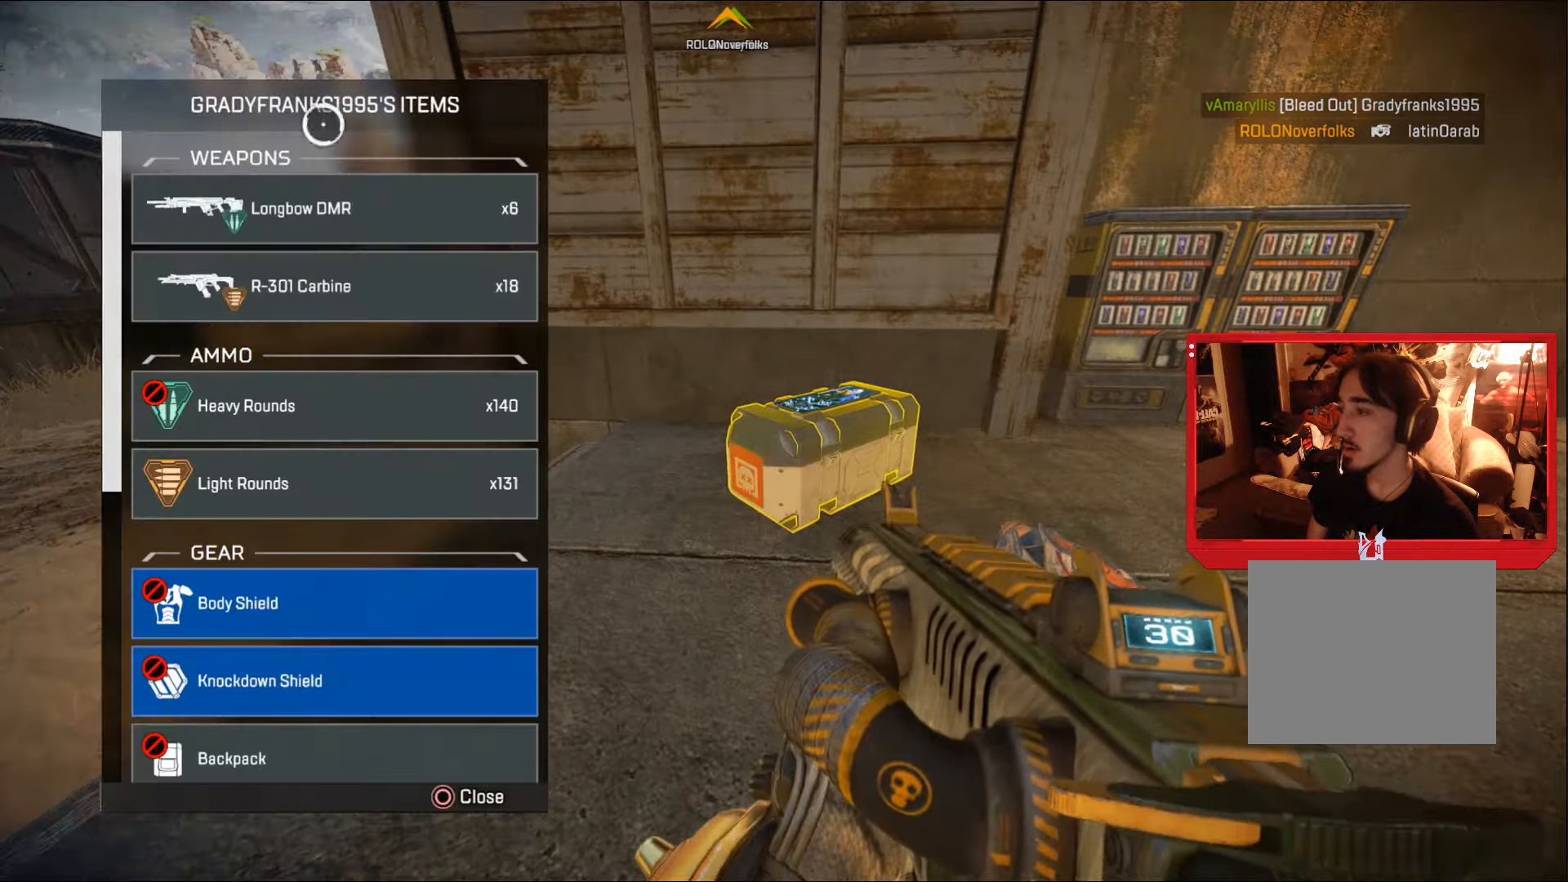
{"buttons": ["CROSS", "CIRCLE"], "left_stick": "up-right", "right_stick": "center", "events": [[84, "right_stick", "down"], [201, "right_stick", "center"], [217, "CIRCLE", "down"], [284, "left_stick", "up"], [317, "CROSS", "down"], [384, "left_stick", "up-right"], [434, "CROSS", "up"], [468, "CROSS", "down"]]}
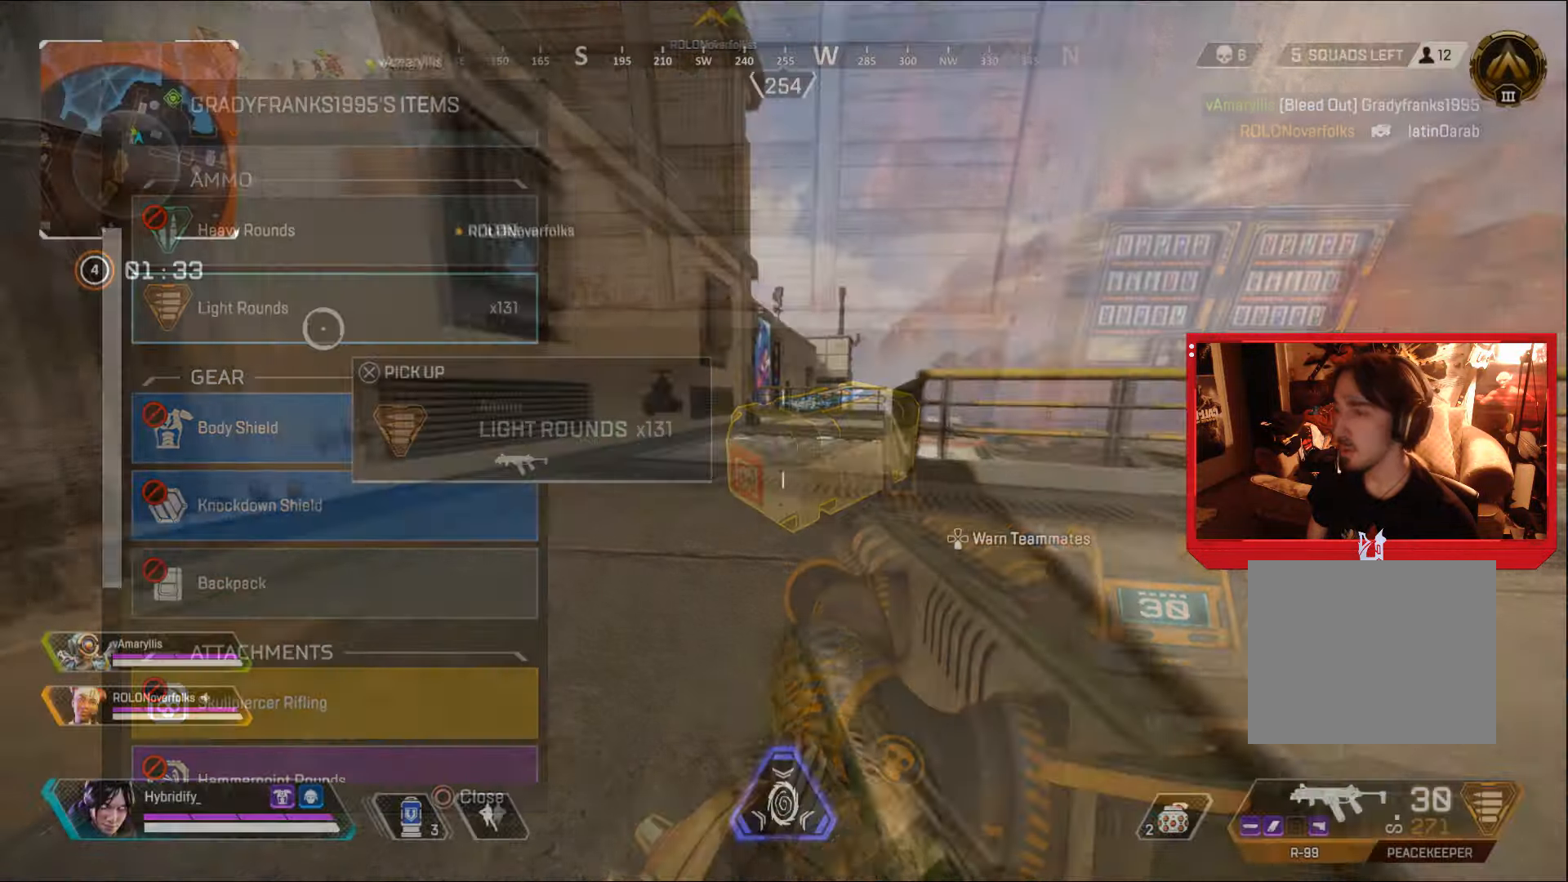
{"buttons": ["CIRCLE", "L3"], "left_stick": "up-right", "right_stick": "center", "events": [[83, "left_stick", "right"], [83, "right_stick", "down"], [117, "CROSS", "up"], [284, "left_stick", "up-right"], [400, "L3", "down"], [484, "right_stick", "center"]]}
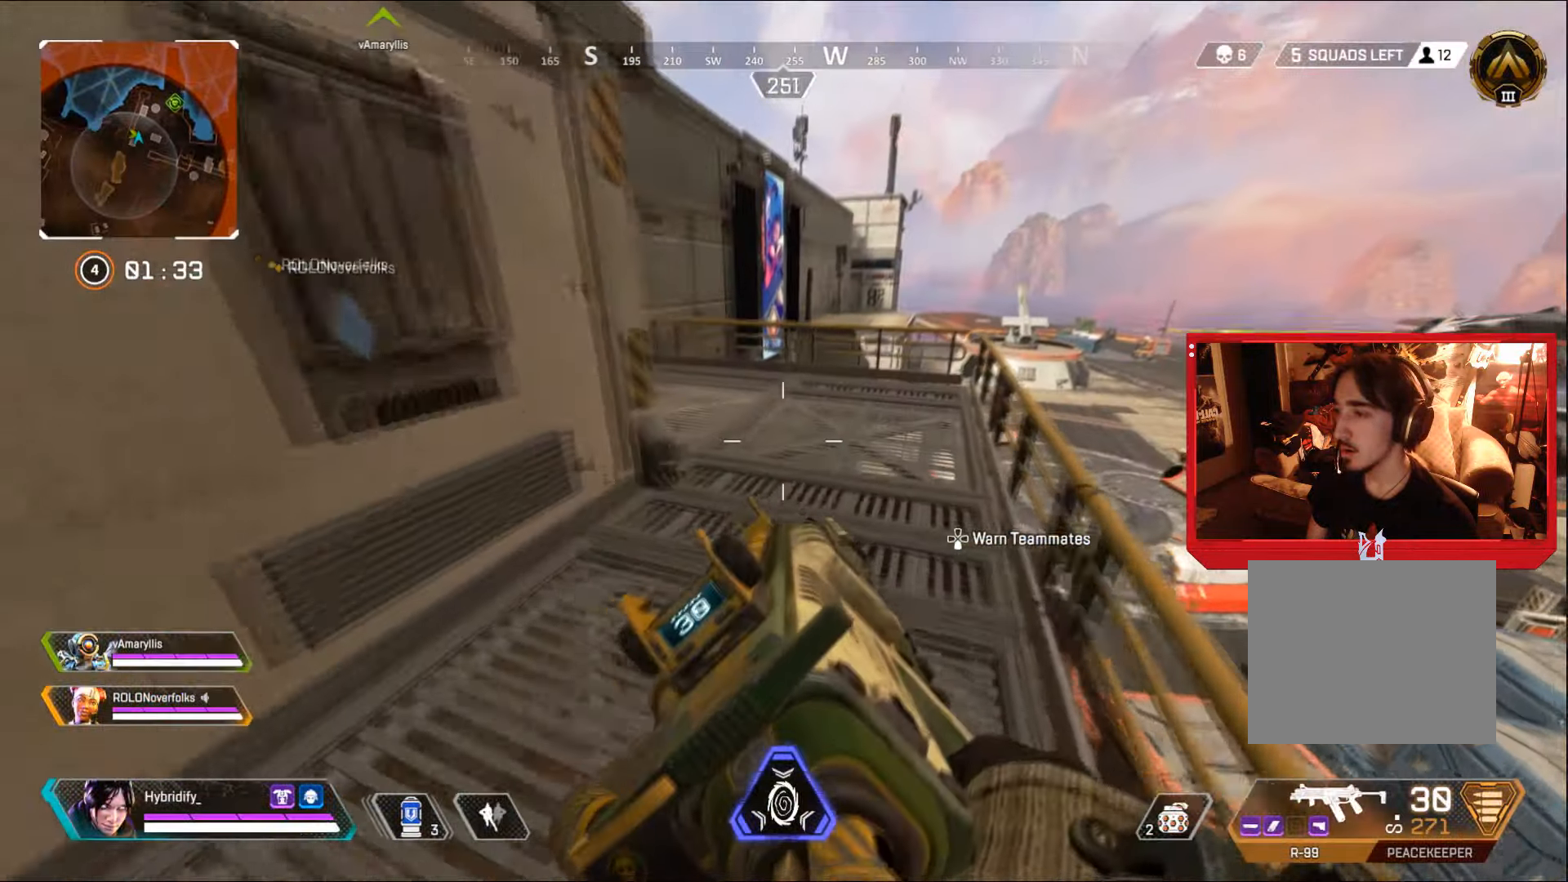
{"buttons": [], "left_stick": "up-right", "right_stick": "center", "events": [[34, "CIRCLE", "up"], [117, "right_stick", "left"], [217, "L3", "up"], [301, "right_stick", "center"]]}
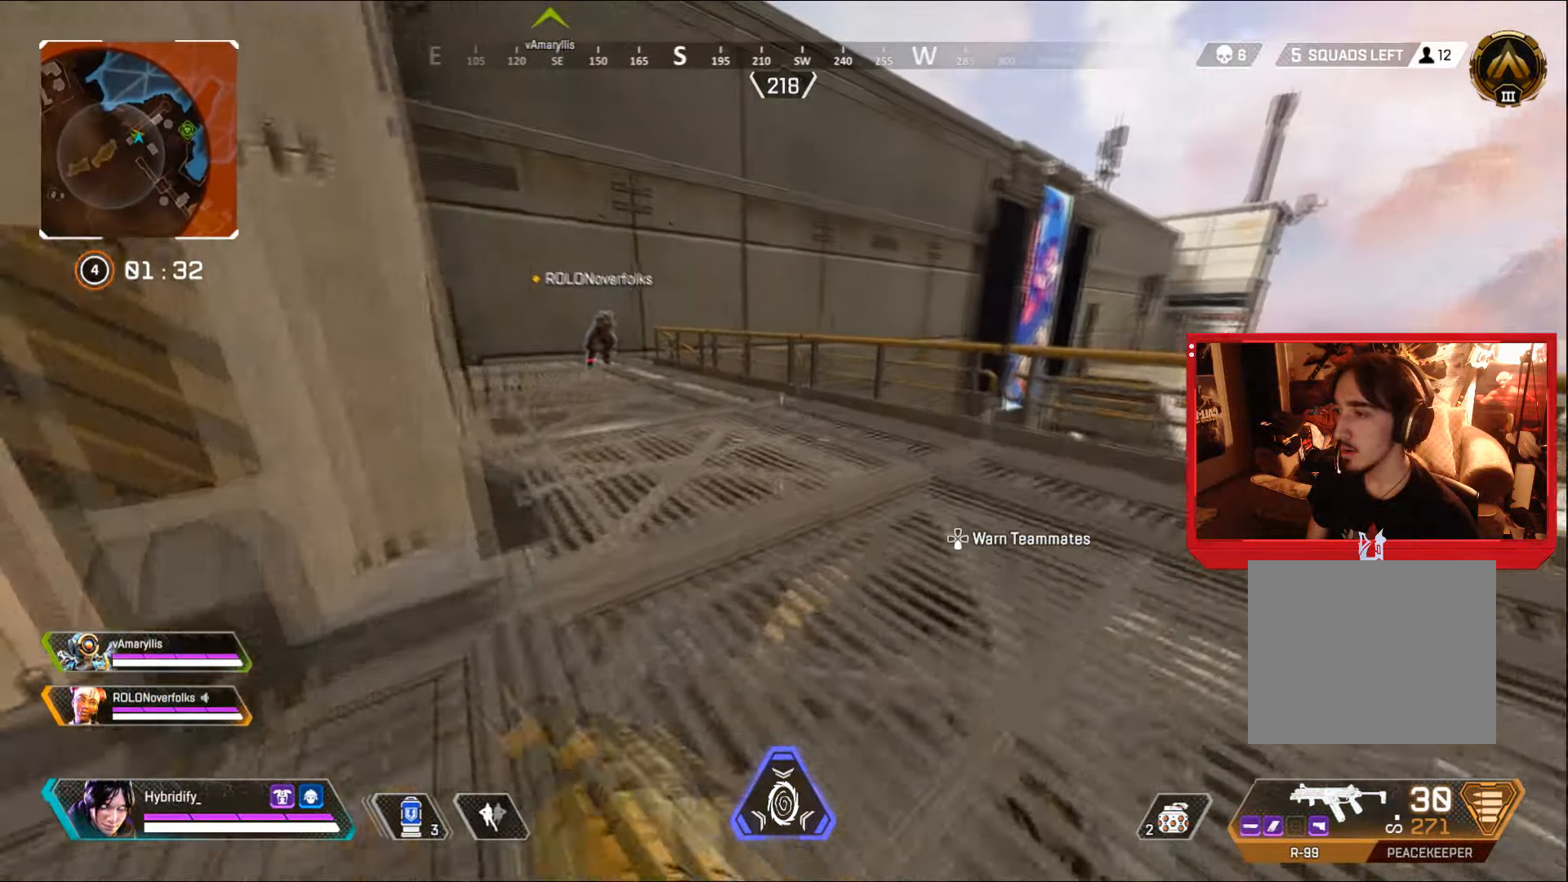
{"buttons": [], "left_stick": "up", "right_stick": "left", "events": [[300, "left_stick", "up"], [334, "right_stick", "left"]]}
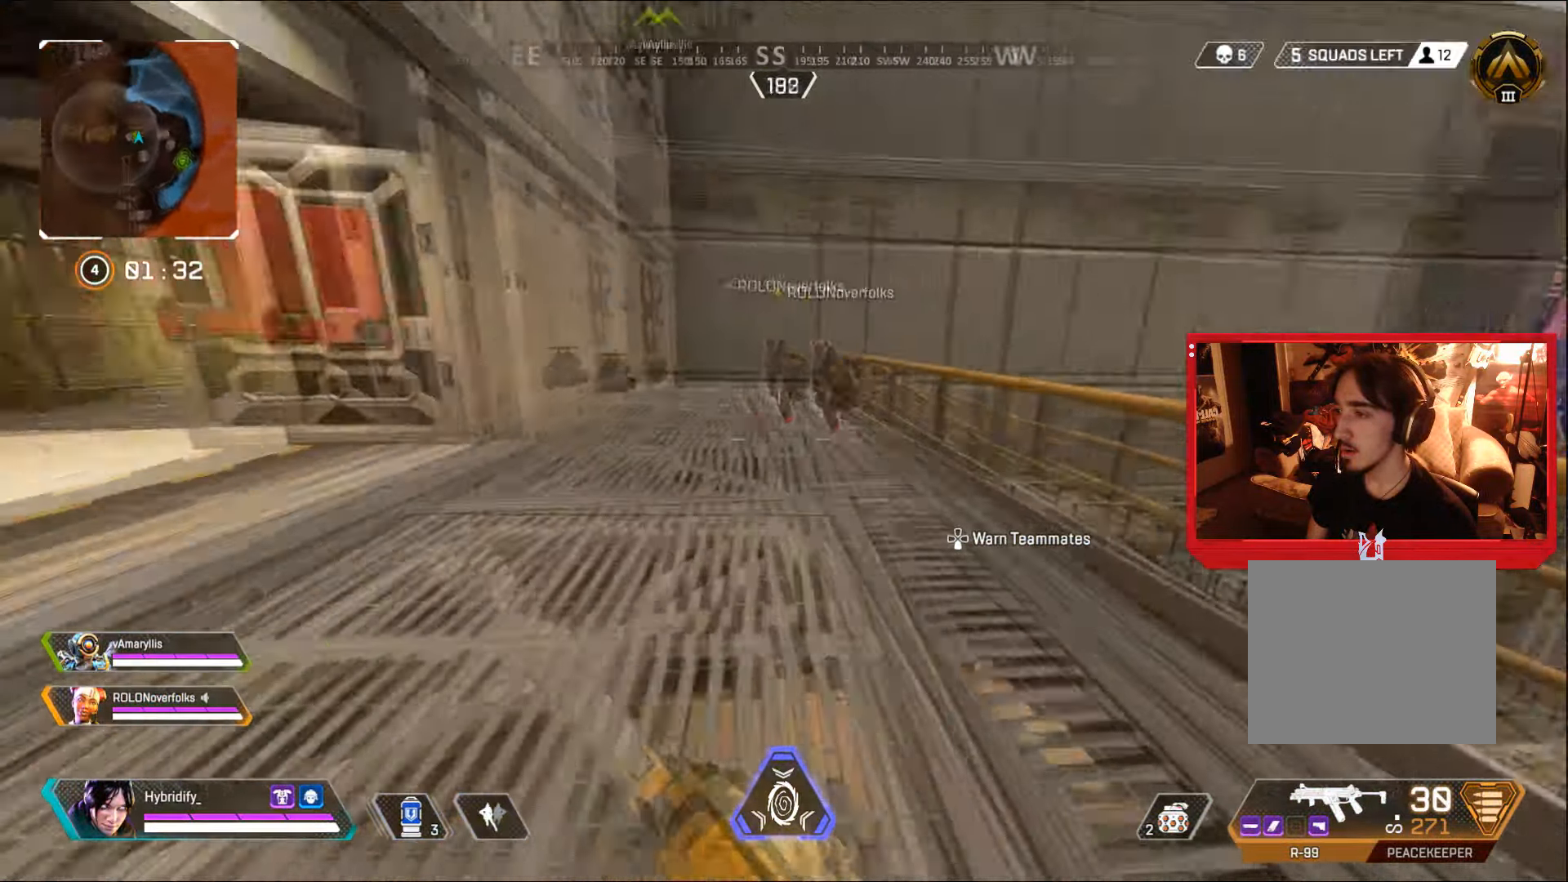
{"buttons": [], "left_stick": "up-left", "right_stick": "center", "events": [[184, "right_stick", "center"], [451, "left_stick", "up-left"]]}
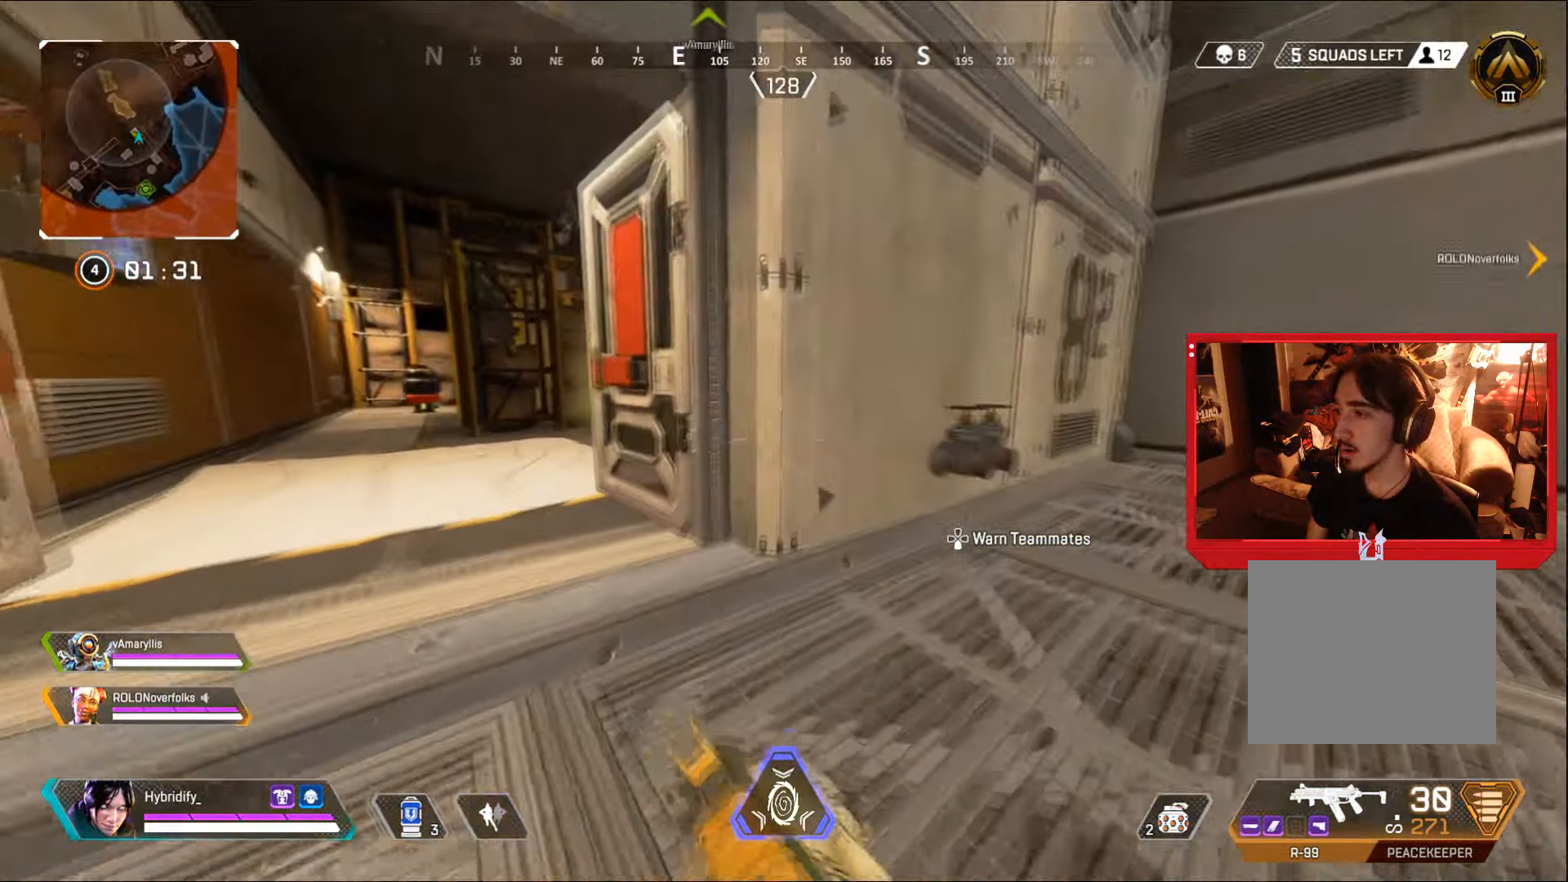
{"buttons": ["L1", "R1"], "left_stick": "up", "right_stick": "down", "events": [[50, "right_stick", "up-left"], [67, "left_stick", "down-left"], [234, "right_stick", "center"], [267, "left_stick", "left"], [384, "left_stick", "up-left"], [400, "L1", "down"], [434, "right_stick", "down"], [450, "R1", "down"], [484, "left_stick", "up"]]}
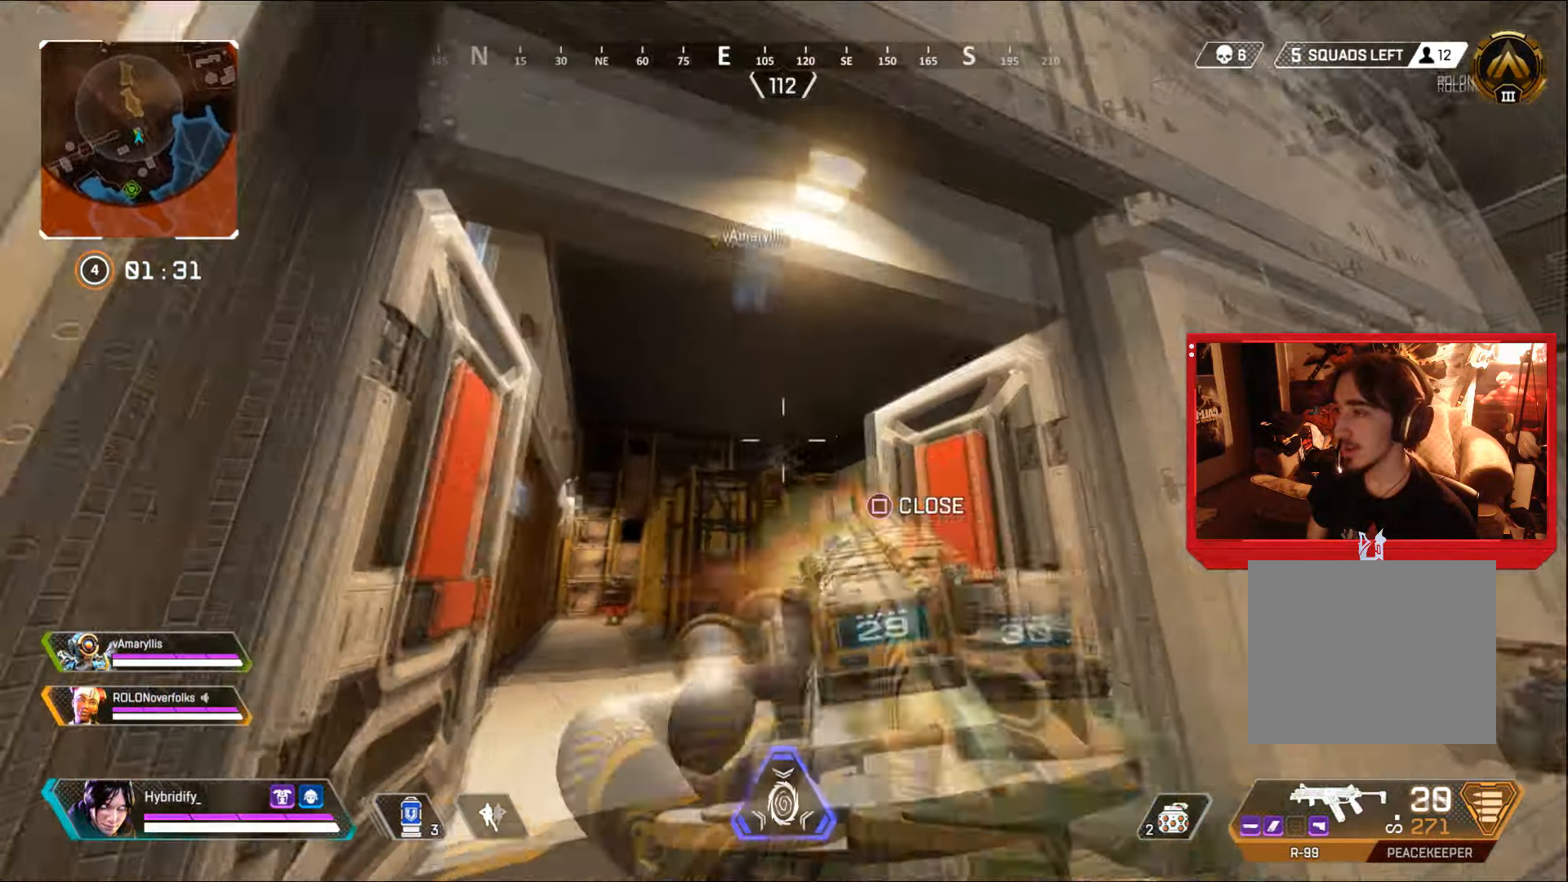
{"buttons": ["L1", "R1"], "left_stick": "center", "right_stick": "down", "events": [[34, "right_stick", "down-right"], [117, "left_stick", "up-left"], [184, "right_stick", "up-left"], [300, "left_stick", "down-right"], [367, "right_stick", "down"], [400, "left_stick", "center"]]}
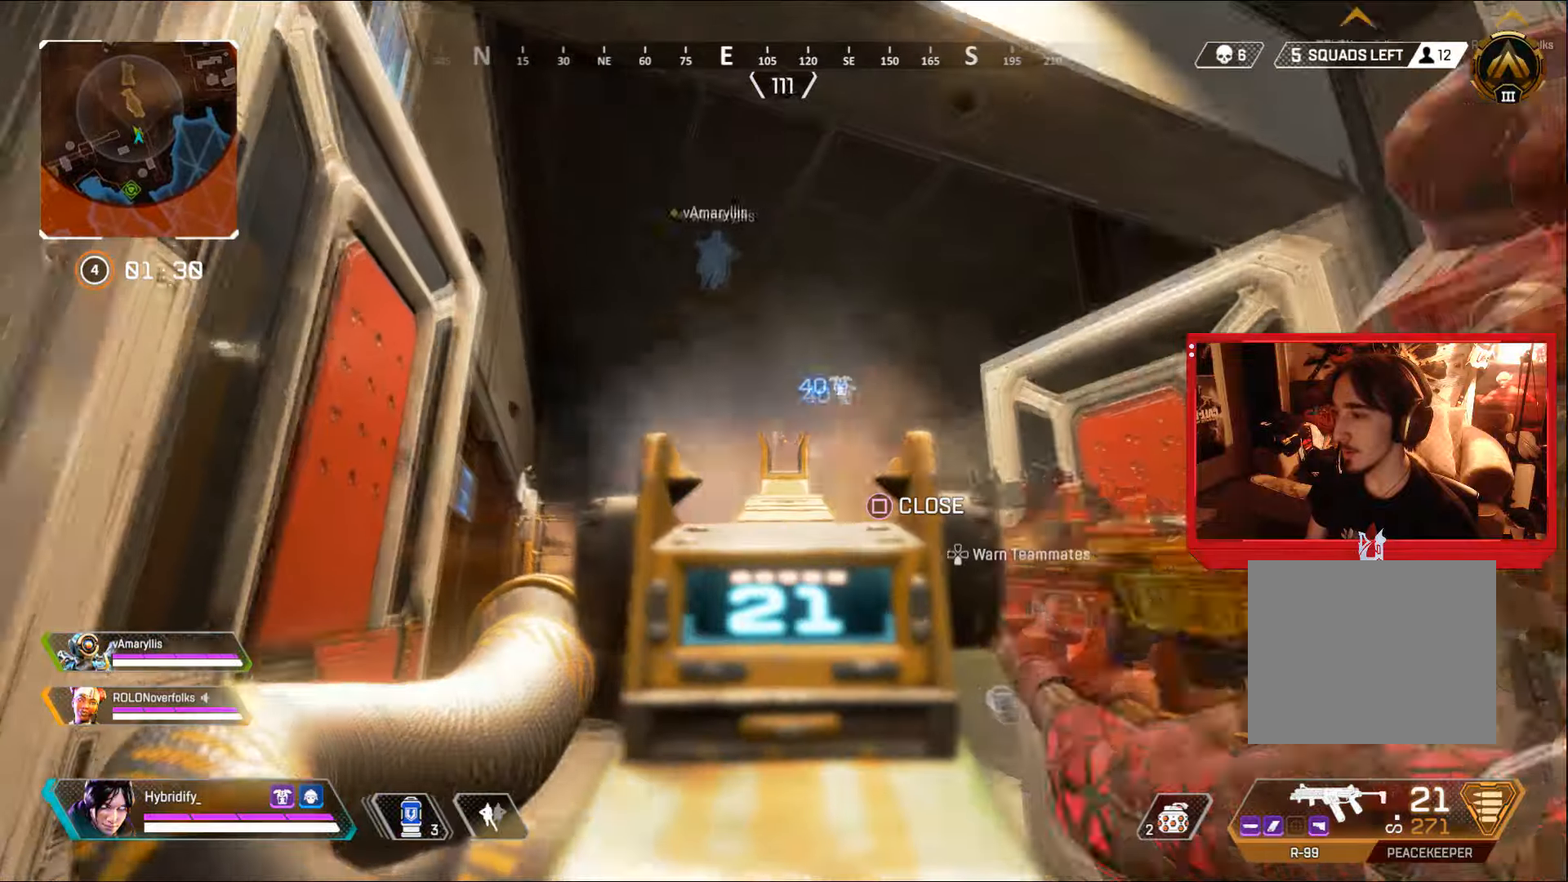
{"buttons": ["L1", "R1"], "left_stick": "center", "right_stick": "center", "events": [[34, "right_stick", "center"], [267, "right_stick", "right"], [484, "right_stick", "center"]]}
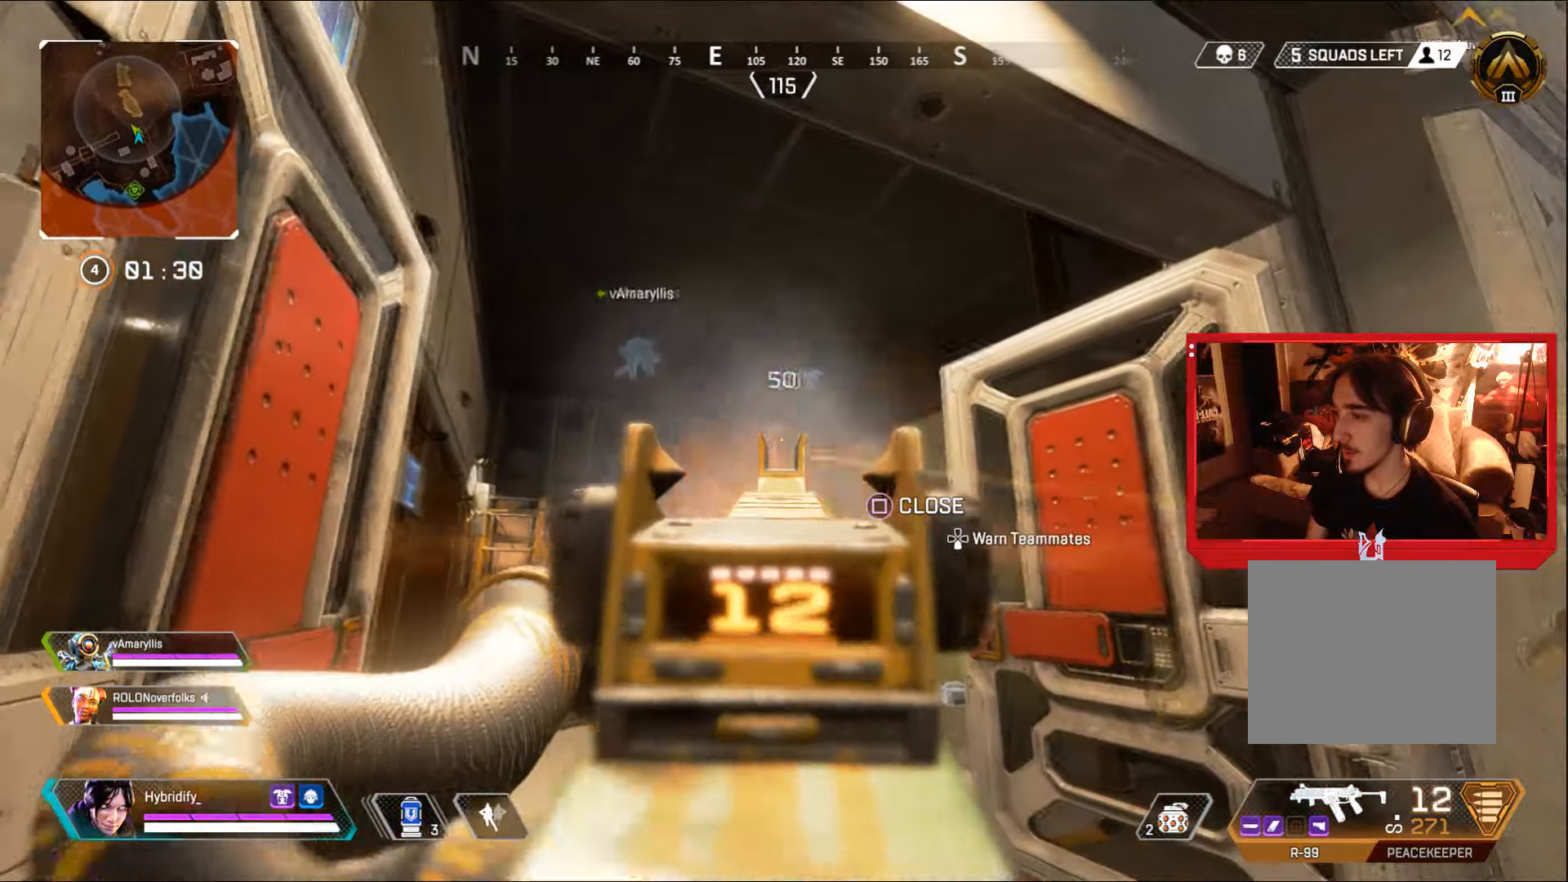
{"buttons": ["L1", "R1"], "left_stick": "center", "right_stick": "center", "events": [[100, "right_stick", "right"], [383, "right_stick", "left"], [484, "right_stick", "center"]]}
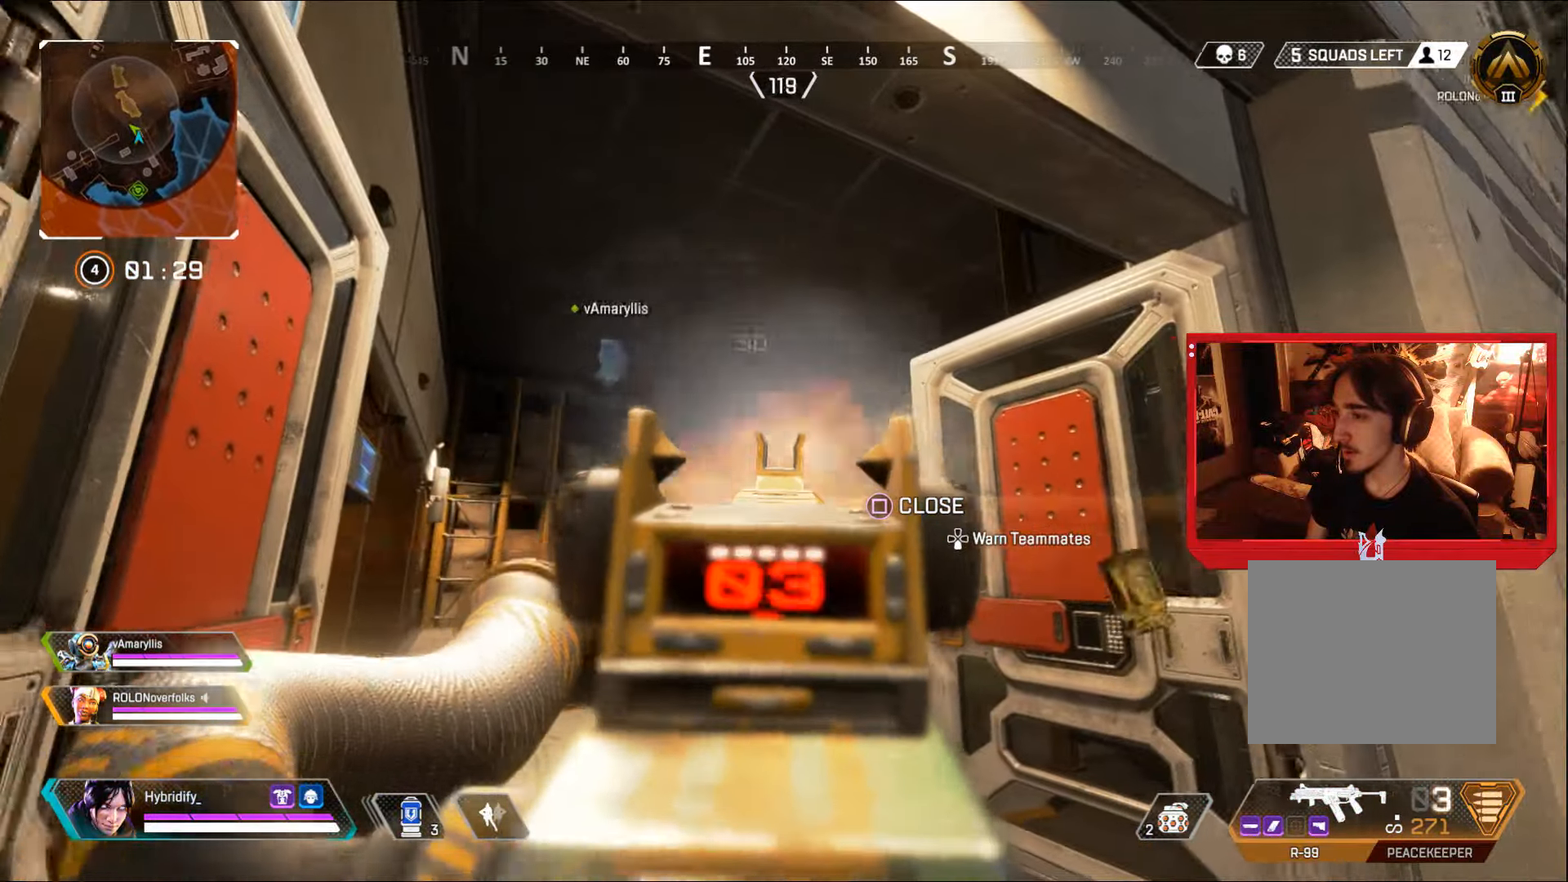
{"buttons": [], "left_stick": "down", "right_stick": "center", "events": [[250, "L1", "up"], [250, "R1", "up"], [250, "SQUARE", "down"], [250, "left_stick", "down-right"], [301, "SQUARE", "up"], [484, "left_stick", "down"]]}
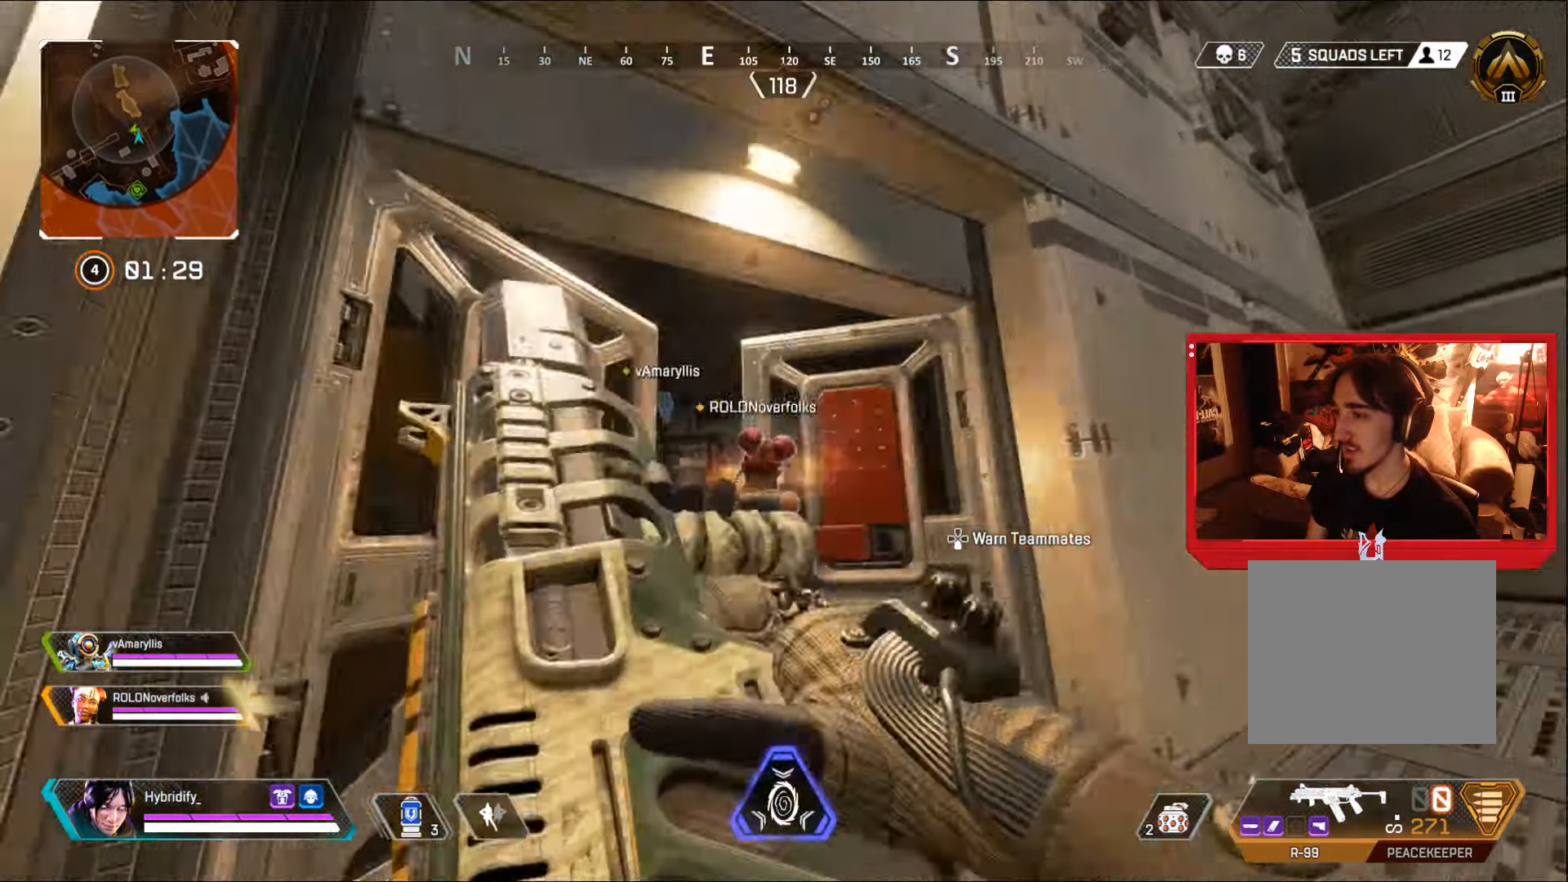
{"buttons": ["L3"], "left_stick": "up", "right_stick": "right", "events": [[16, "left_stick", "down-left"], [33, "right_stick", "down-left"], [116, "left_stick", "up-left"], [183, "right_stick", "center"], [233, "L3", "down"], [267, "left_stick", "up"], [383, "right_stick", "right"]]}
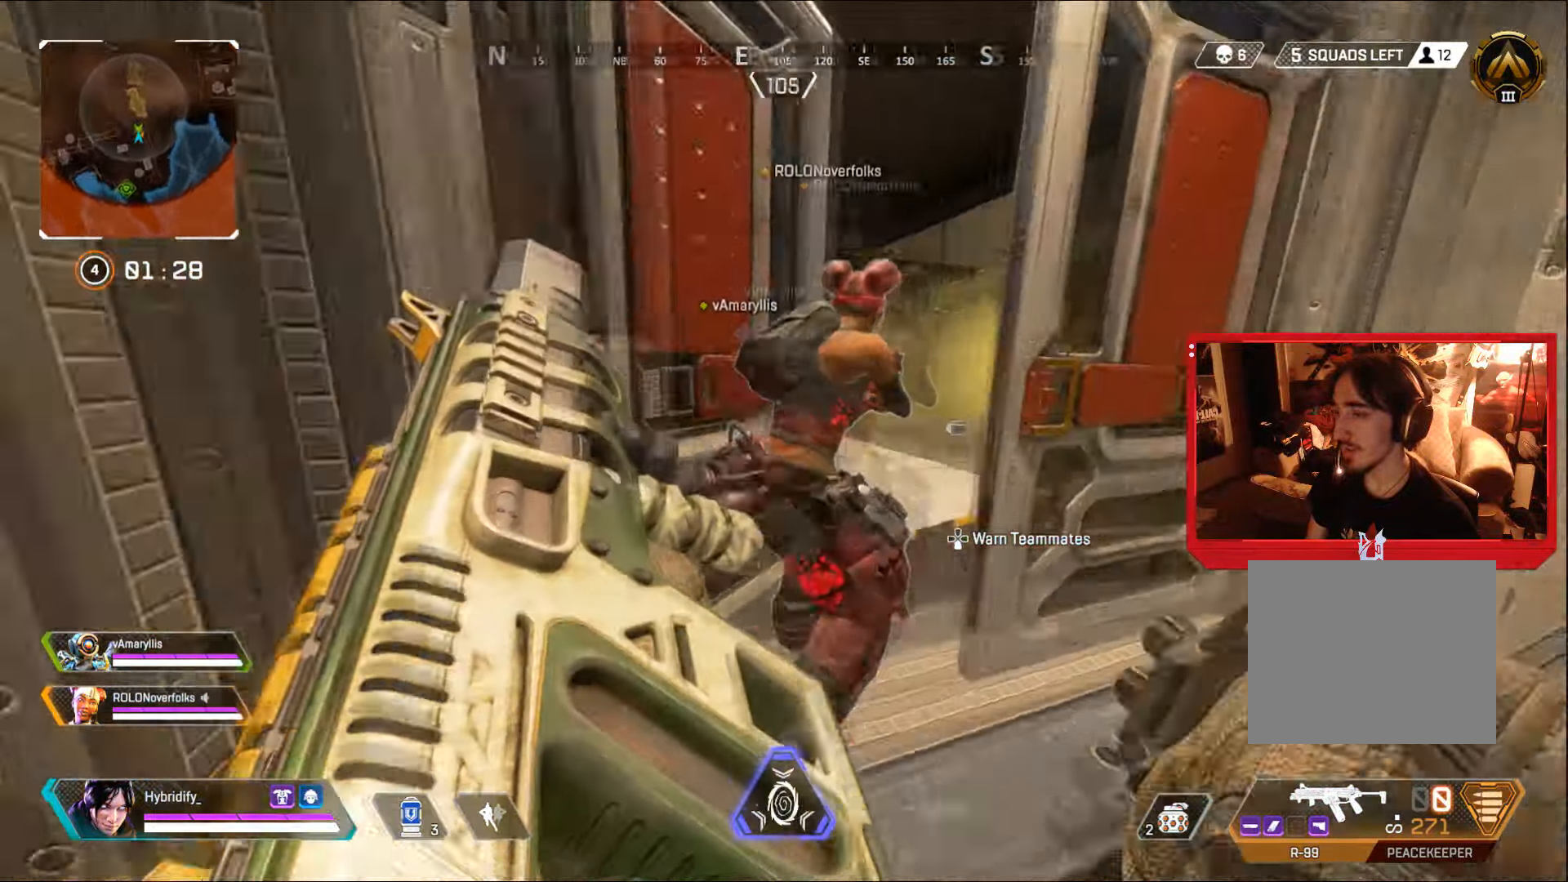
{"buttons": ["SQUARE"], "left_stick": "up-left", "right_stick": "center", "events": [[17, "right_stick", "center"], [184, "L3", "up"], [217, "left_stick", "up-left"], [384, "left_stick", "left"], [484, "SQUARE", "down"], [484, "left_stick", "up-left"]]}
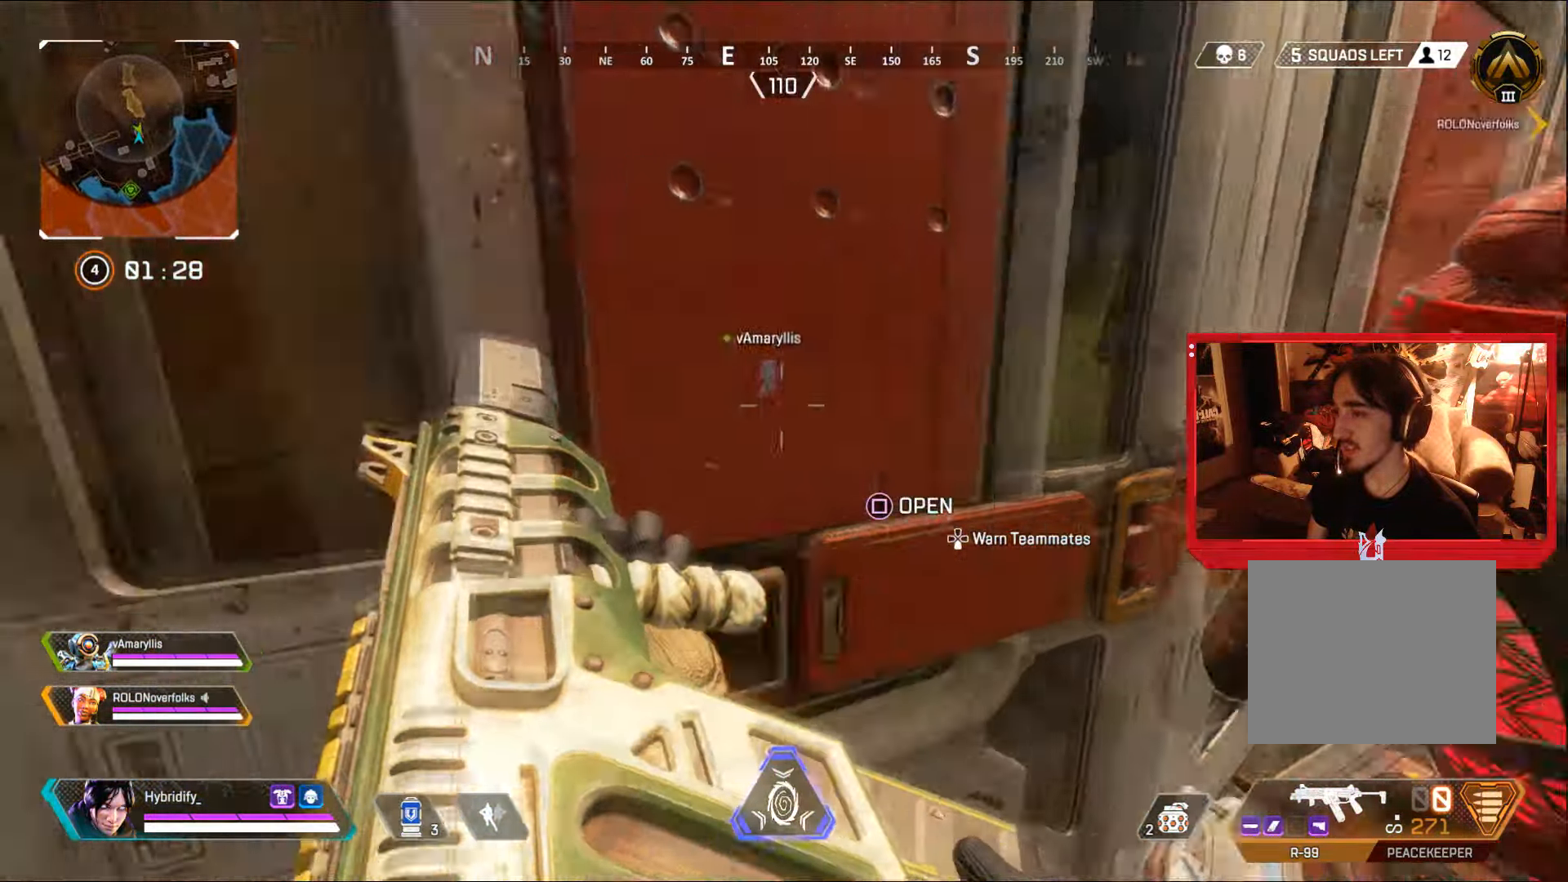
{"buttons": [], "left_stick": "left", "right_stick": "center", "events": [[100, "SQUARE", "up"], [133, "left_stick", "up-right"], [400, "left_stick", "up-left"], [484, "left_stick", "left"]]}
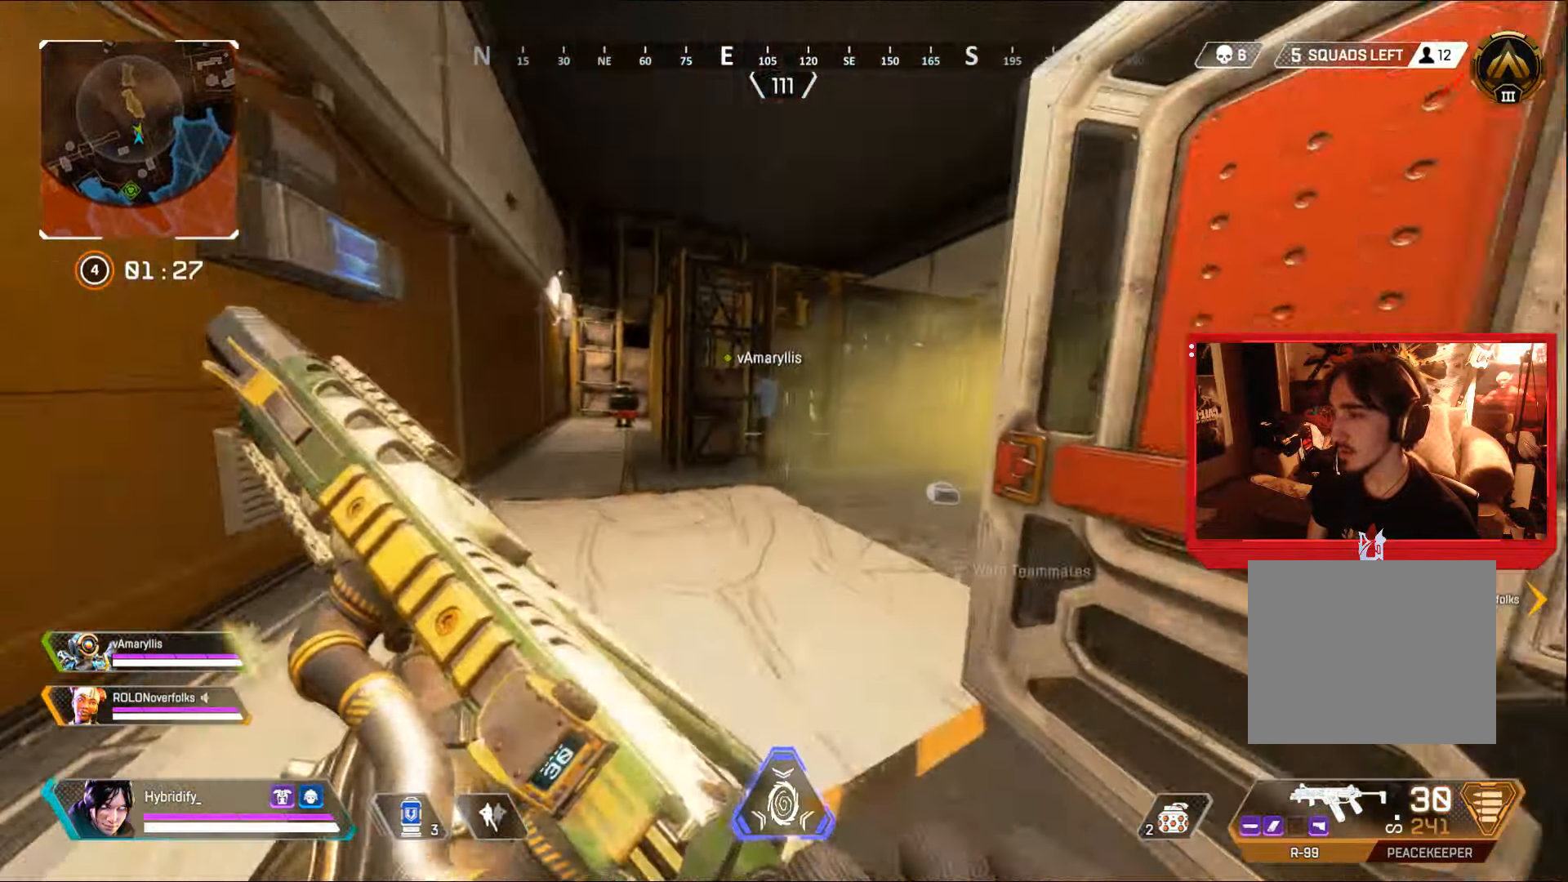
{"buttons": [], "left_stick": "center", "right_stick": "right", "events": [[67, "right_stick", "right"], [184, "right_stick", "center"], [417, "left_stick", "center"], [434, "right_stick", "right"]]}
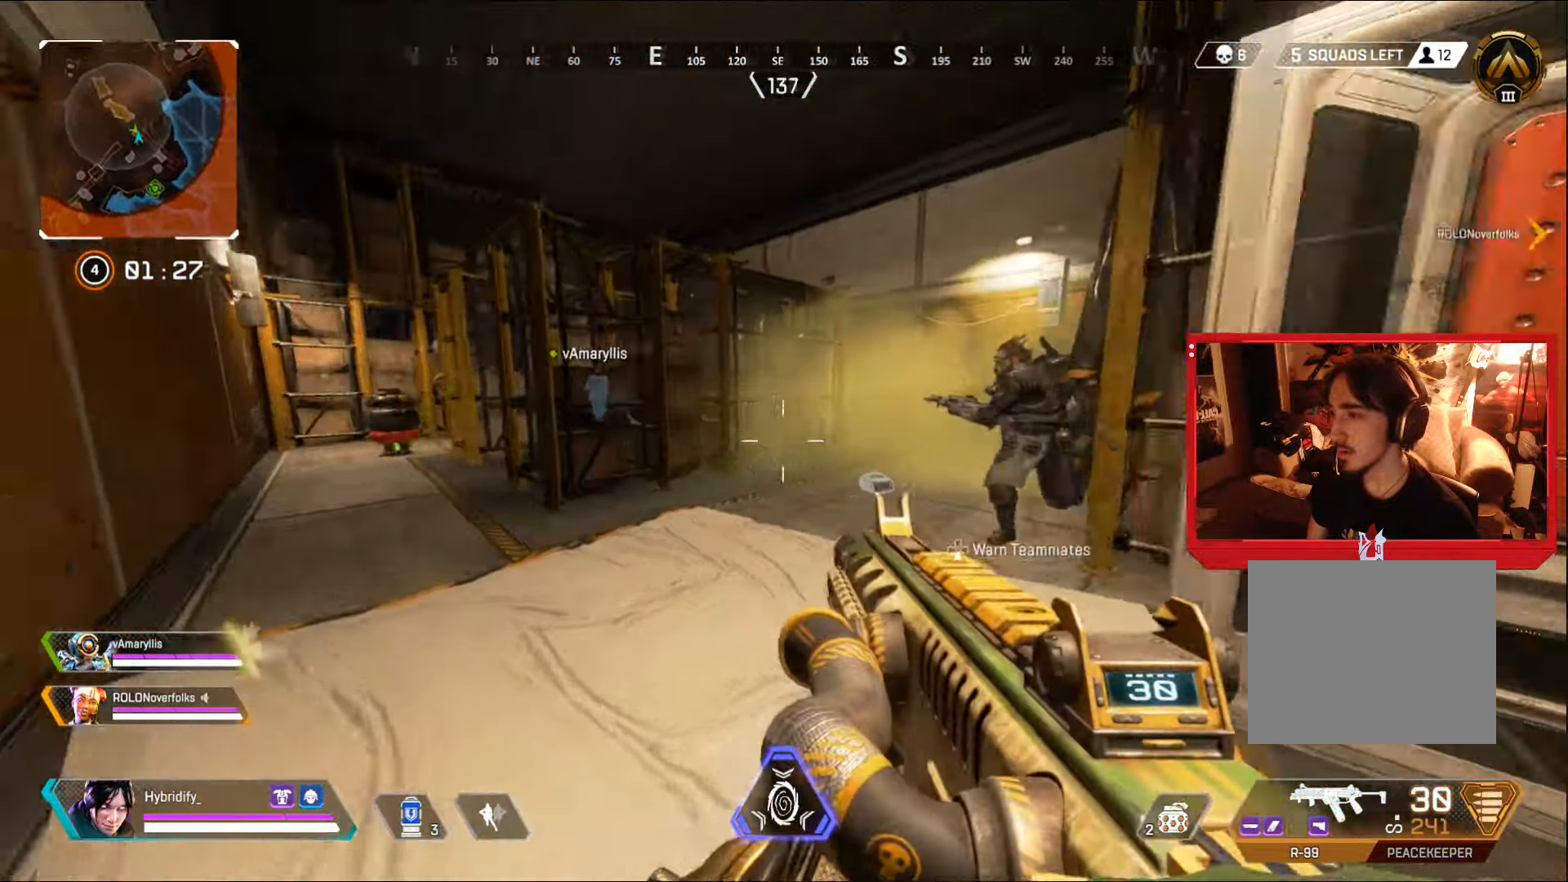
{"buttons": ["L1", "R1"], "left_stick": "left", "right_stick": "down-left", "events": [[16, "left_stick", "left"], [50, "R1", "down"], [66, "L1", "down"], [200, "left_stick", "right"], [383, "left_stick", "left"], [484, "right_stick", "down-left"]]}
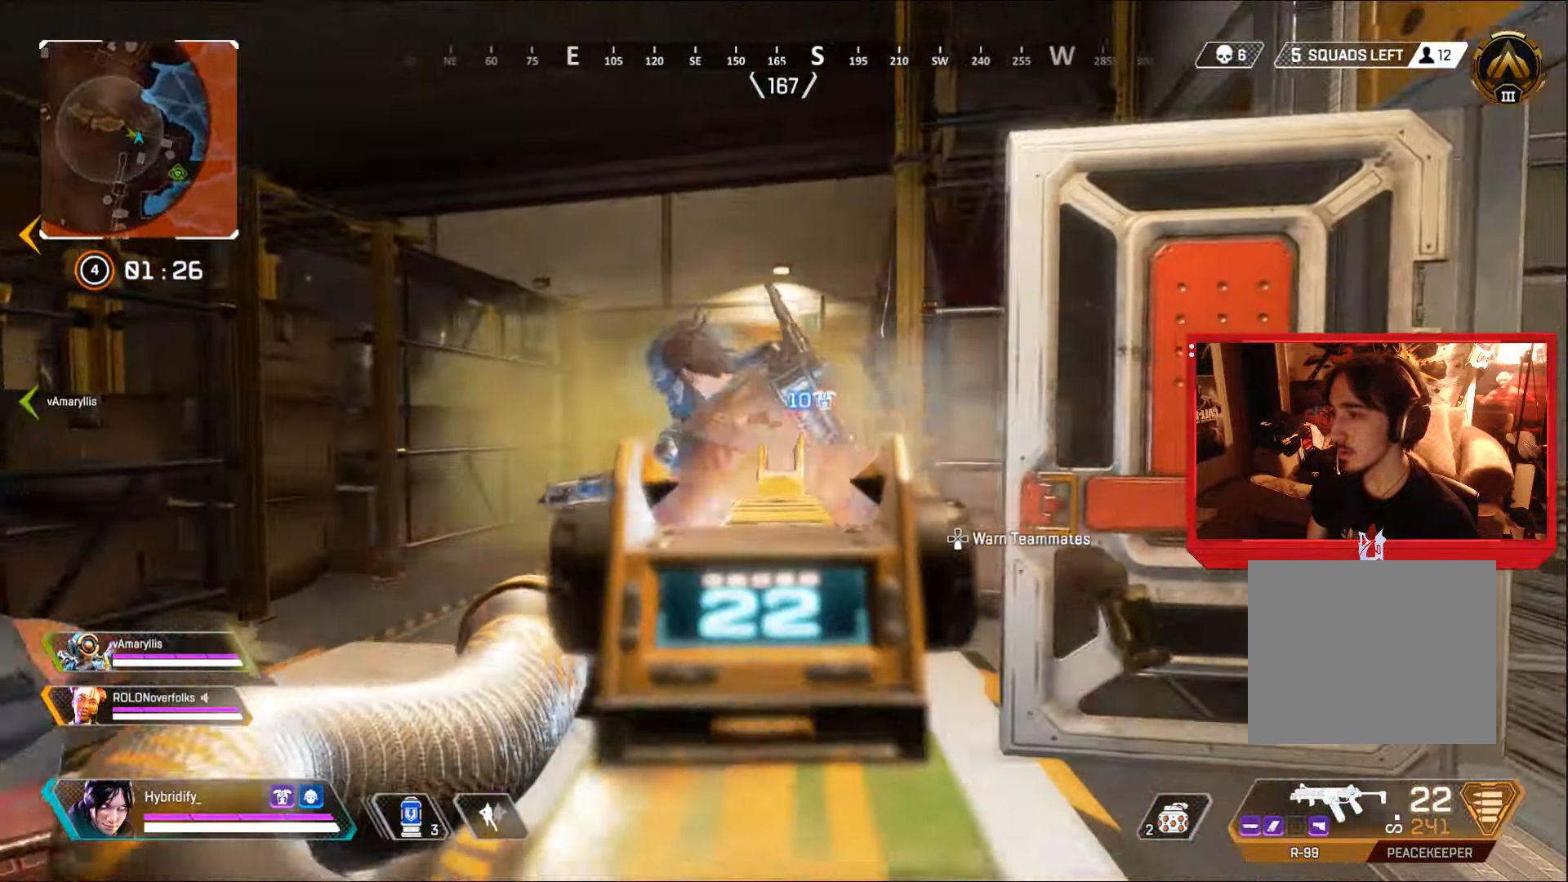
{"buttons": ["R1"], "left_stick": "center", "right_stick": "left", "events": [[117, "left_stick", "center"], [150, "L1", "up"], [167, "right_stick", "right"], [334, "right_stick", "left"]]}
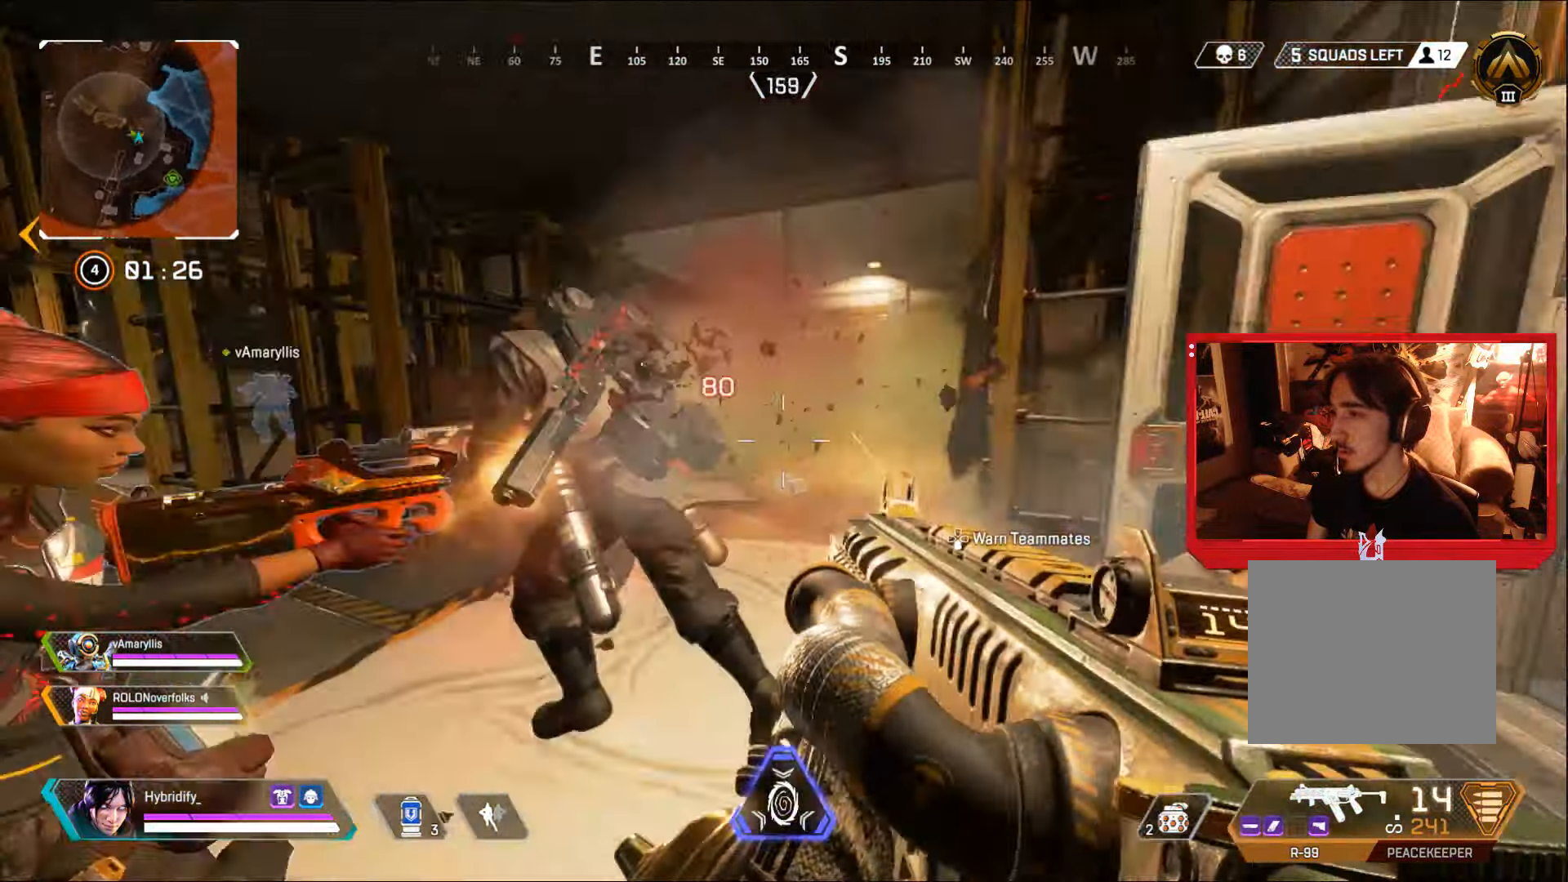
{"buttons": ["SQUARE"], "left_stick": "up-right", "right_stick": "center", "events": [[100, "right_stick", "up-right"], [167, "left_stick", "right"], [183, "right_stick", "left"], [267, "left_stick", "up-right"], [267, "right_stick", "up"], [333, "right_stick", "right"], [384, "right_stick", "center"], [467, "R1", "up"], [467, "SQUARE", "down"]]}
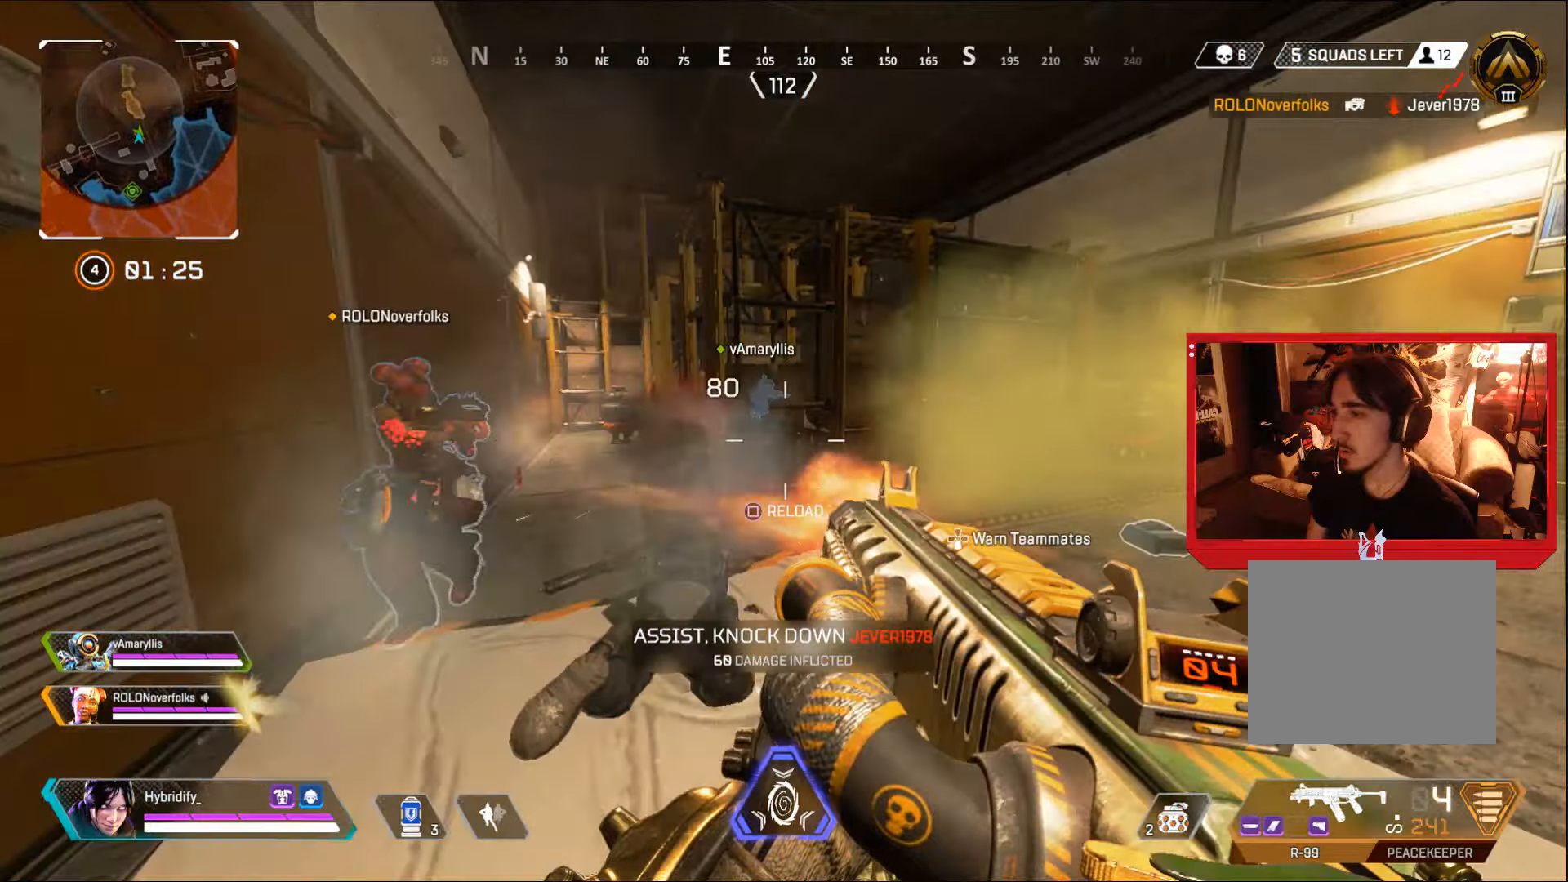
{"buttons": [], "left_stick": "up-right", "right_stick": "center", "events": [[34, "SQUARE", "up"], [51, "left_stick", "down-left"], [251, "right_stick", "right"], [434, "left_stick", "up-right"], [434, "right_stick", "center"]]}
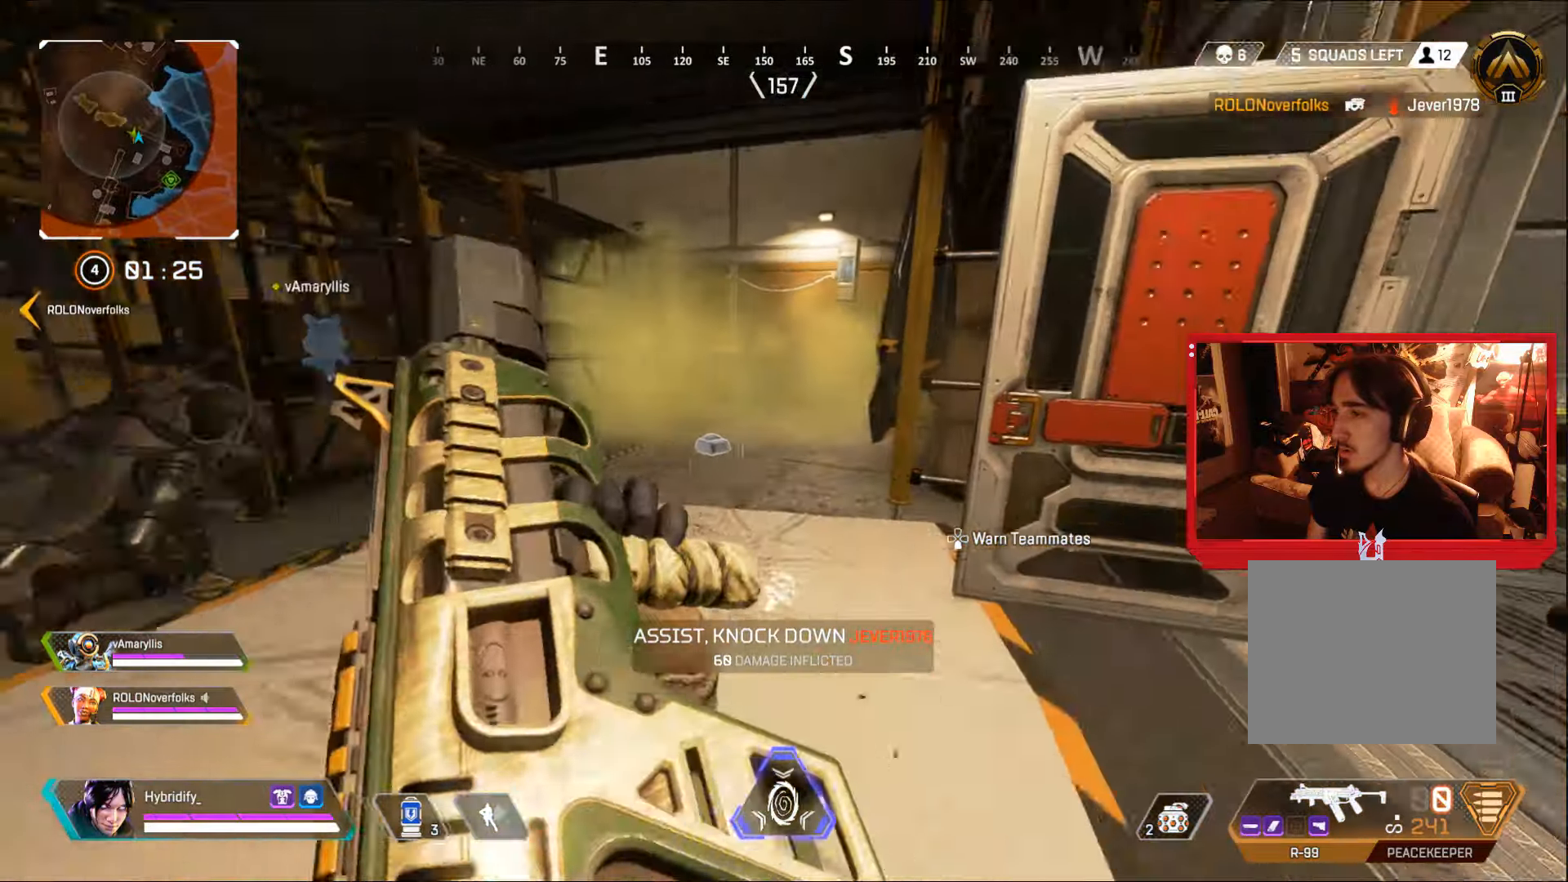
{"buttons": ["L3"], "left_stick": "up", "right_stick": "right", "events": [[200, "right_stick", "right"], [350, "SQUARE", "down"], [367, "L3", "down"], [417, "left_stick", "up"], [450, "SQUARE", "up"]]}
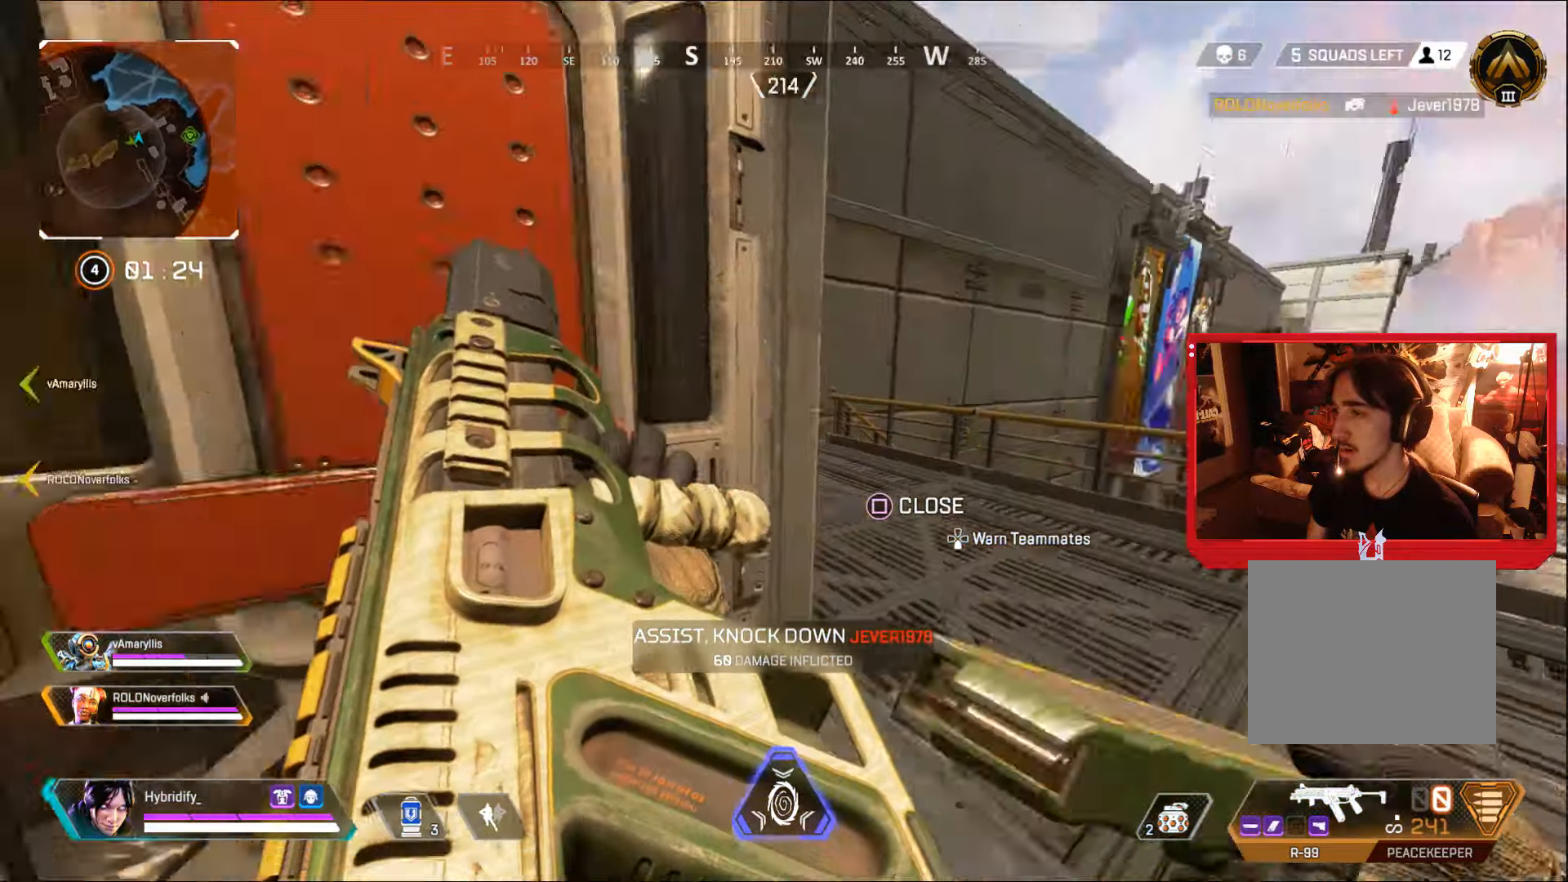
{"buttons": ["L3"], "left_stick": "up", "right_stick": "right", "events": [[167, "right_stick", "center"], [267, "right_stick", "right"]]}
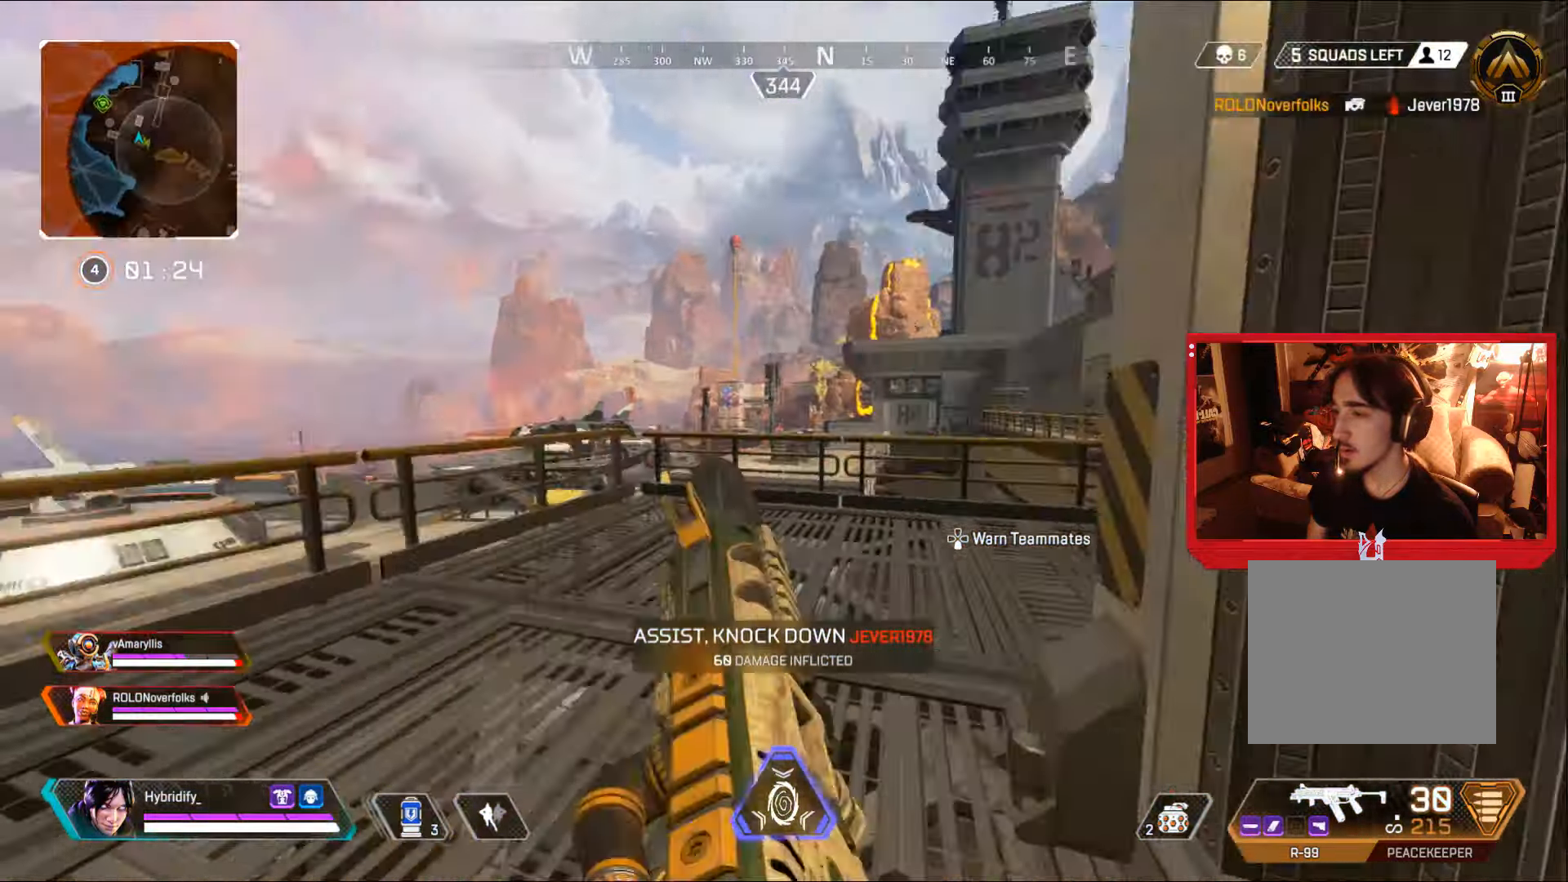
{"buttons": ["L3"], "left_stick": "up", "right_stick": "right", "events": [[17, "right_stick", "center"], [150, "right_stick", "right"]]}
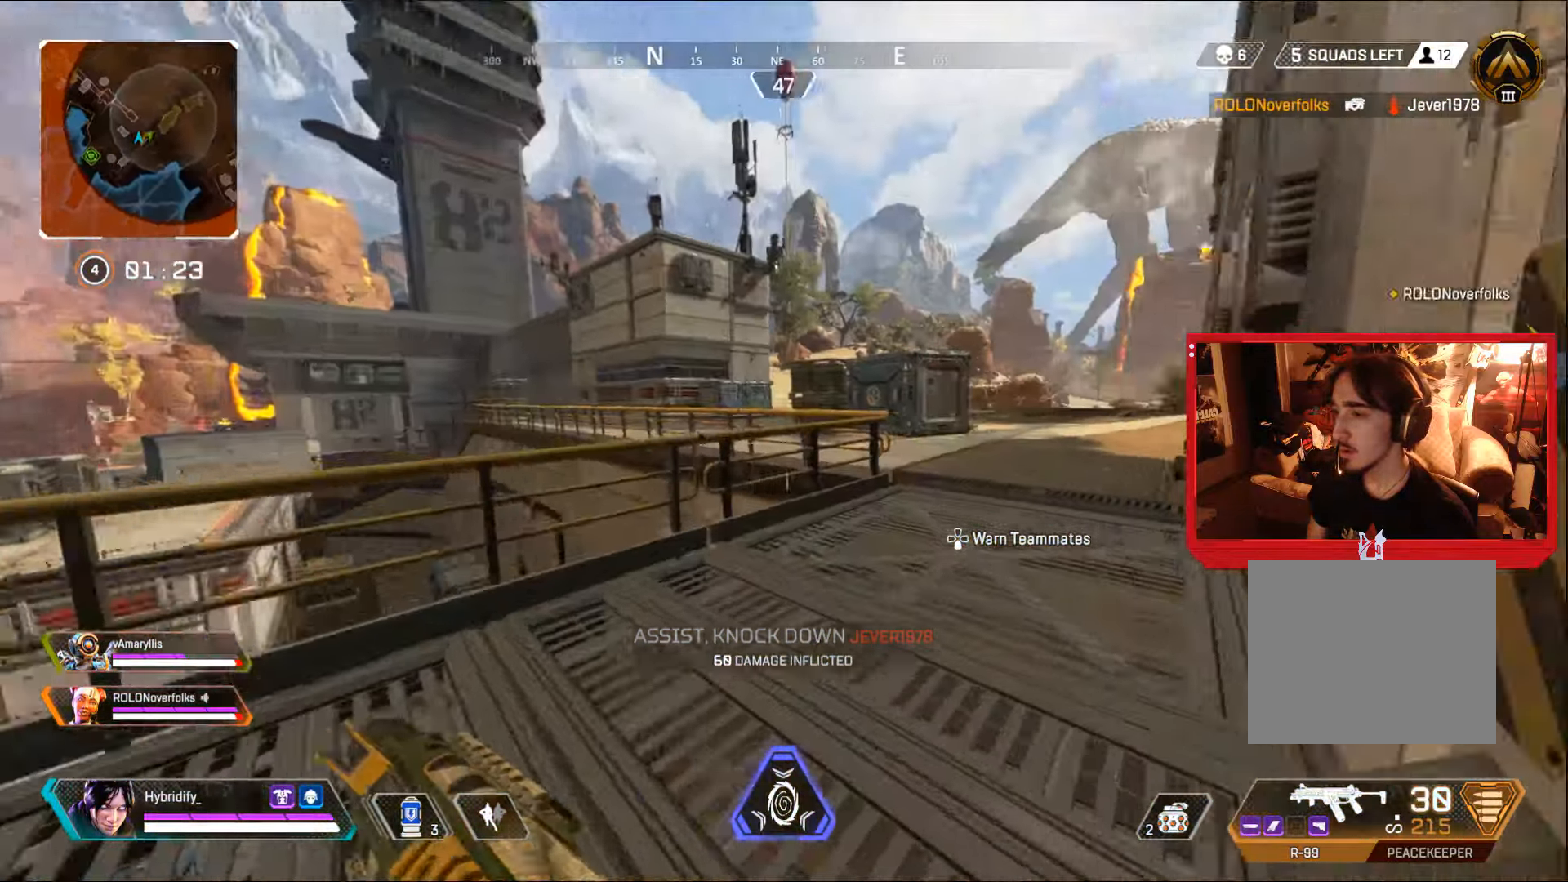
{"buttons": [], "left_stick": "up", "right_stick": "center", "events": [[133, "L3", "up"], [150, "right_stick", "center"]]}
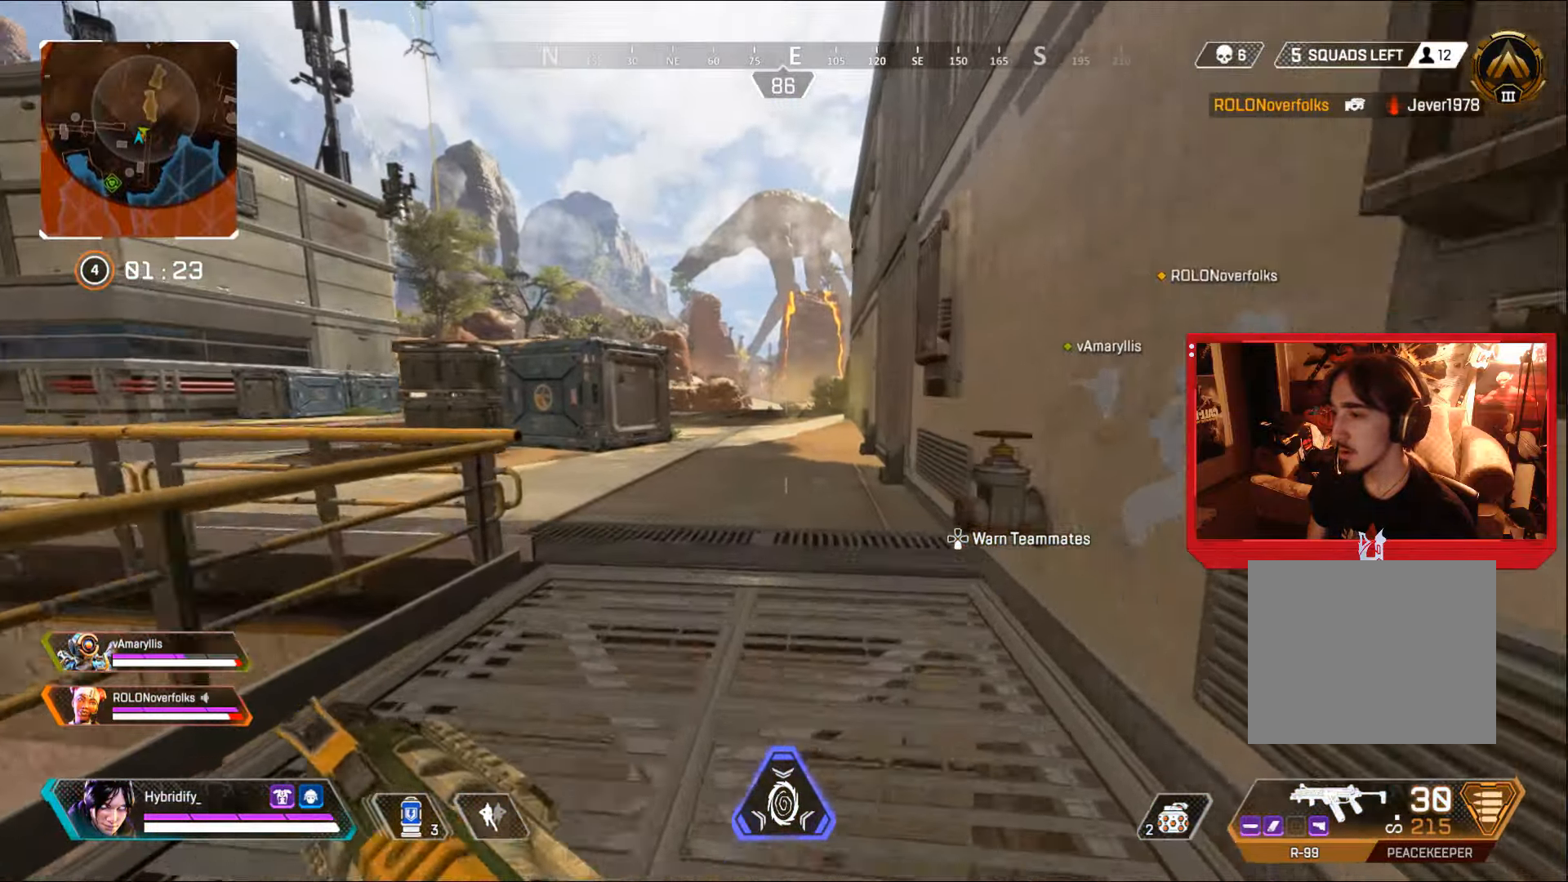
{"buttons": [], "left_stick": "up", "right_stick": "center", "events": [[234, "right_stick", "left"], [317, "right_stick", "center"]]}
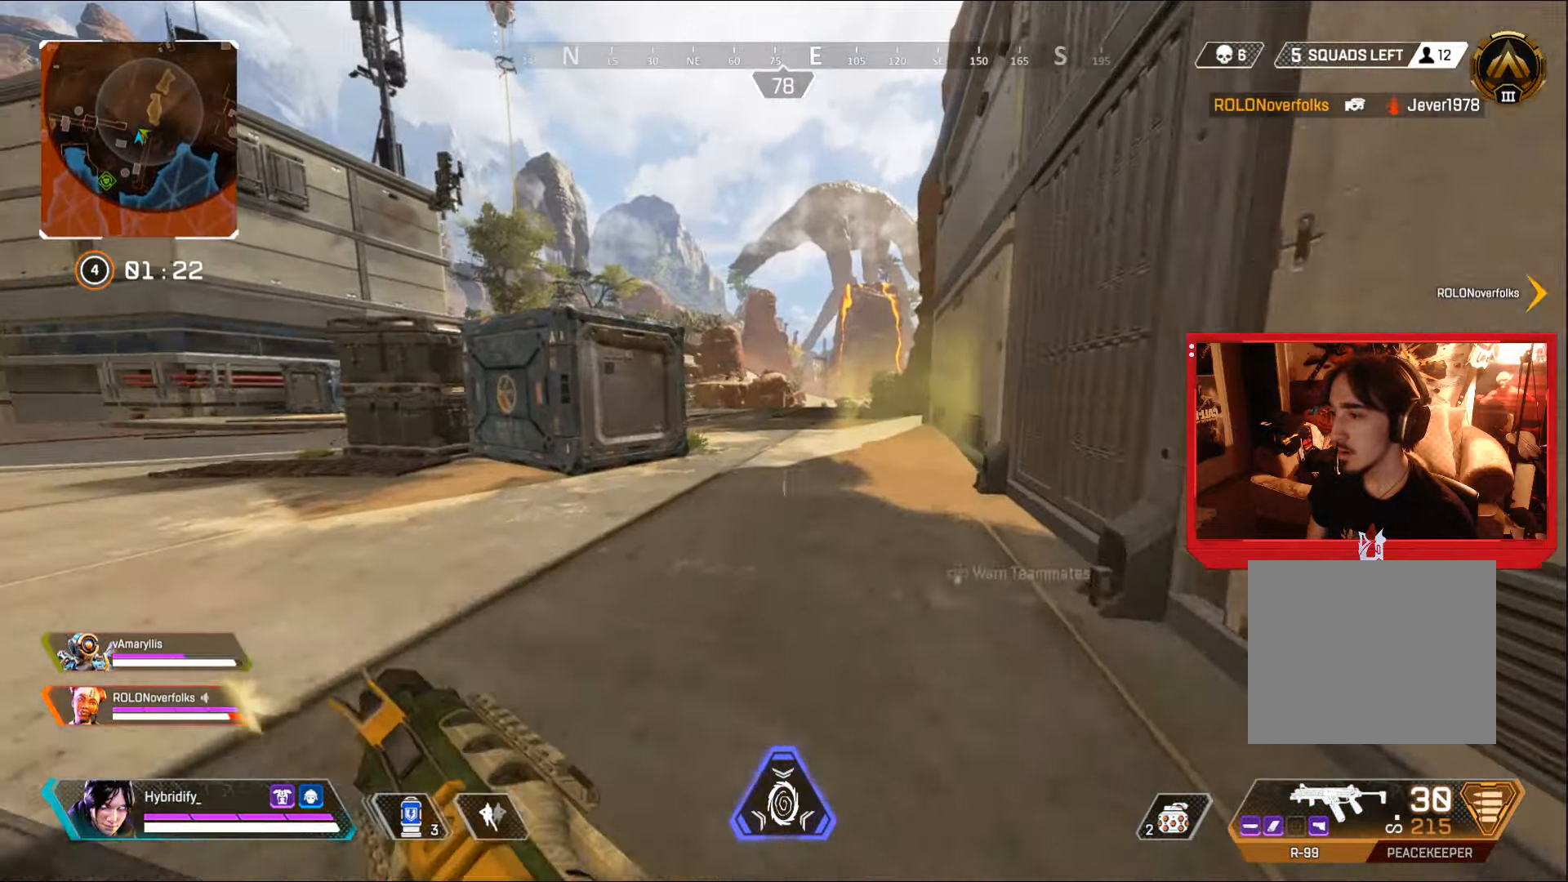
{"buttons": ["CIRCLE"], "left_stick": "up-left", "right_stick": "center", "events": [[217, "CIRCLE", "down"], [283, "left_stick", "up-left"]]}
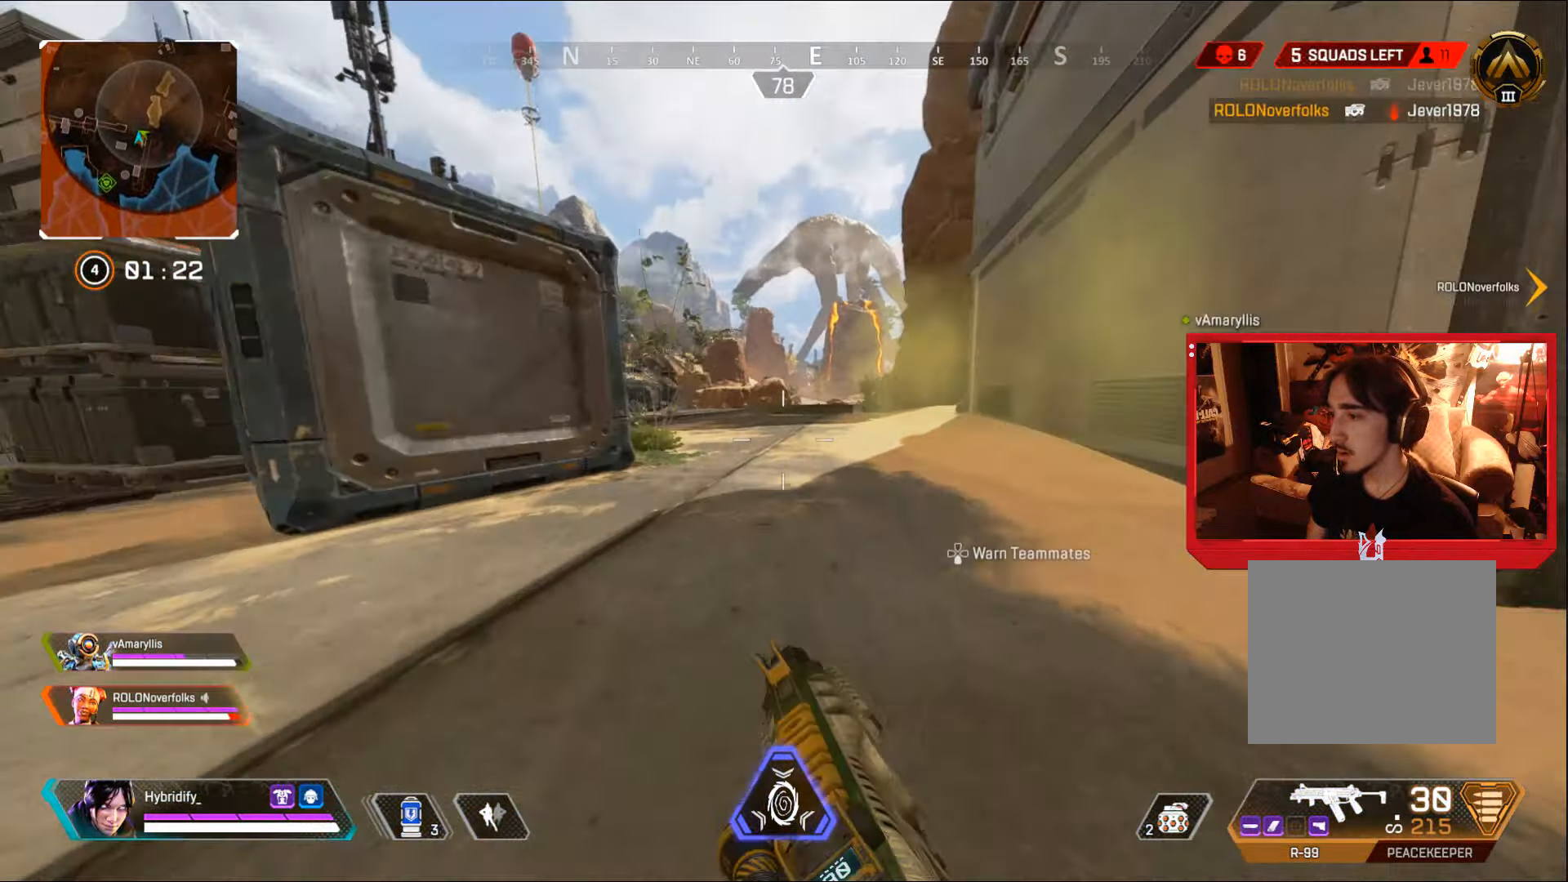
{"buttons": ["CIRCLE"], "left_stick": "up-left", "right_stick": "right", "events": [[34, "CROSS", "down"], [150, "CROSS", "up"], [401, "right_stick", "right"]]}